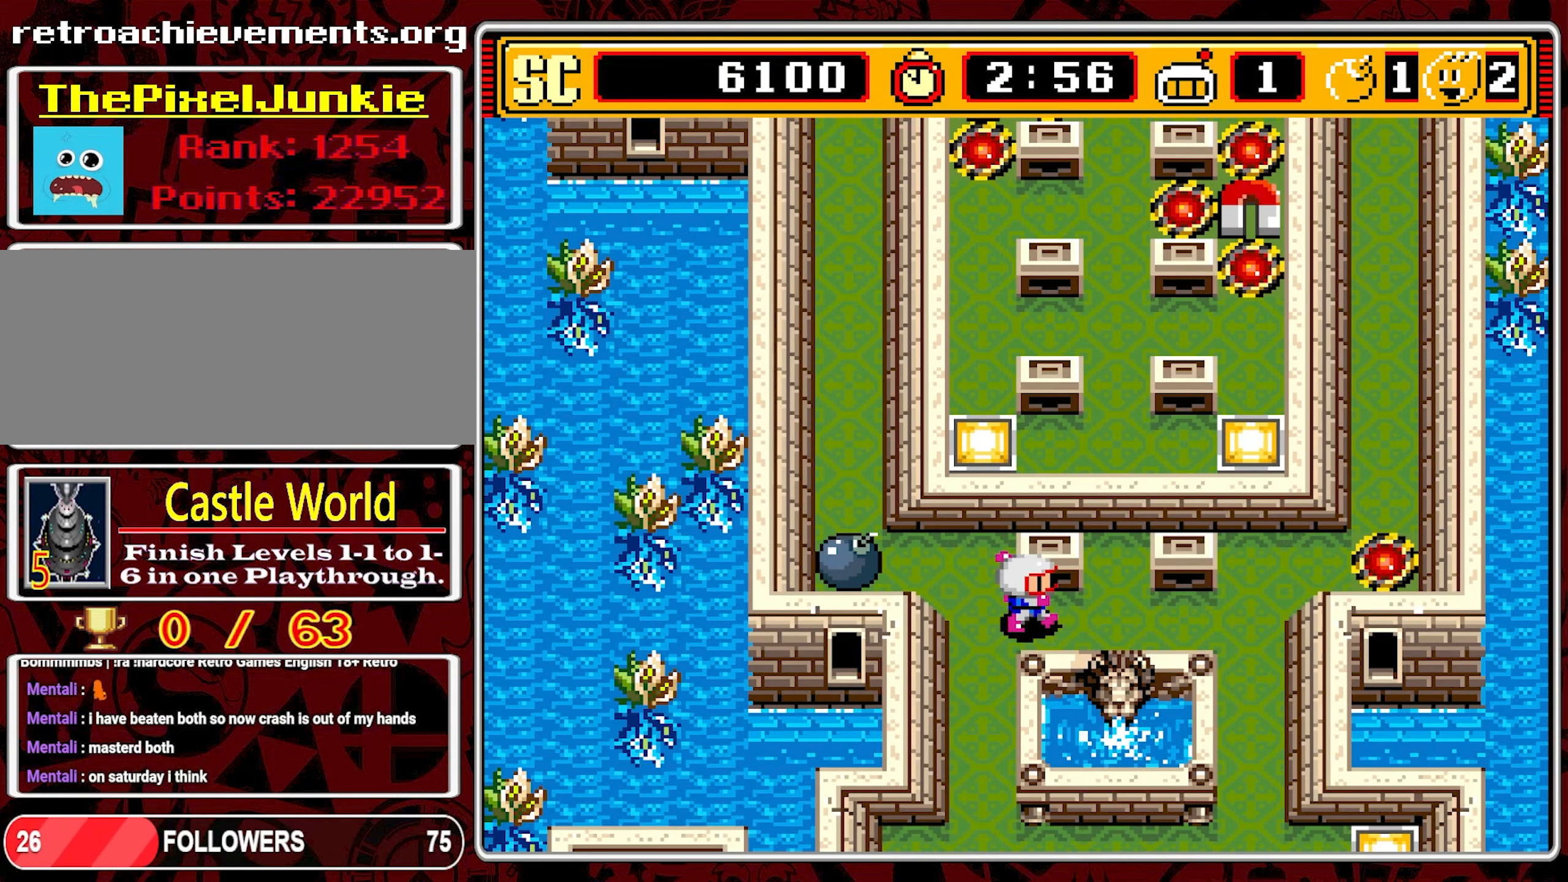
Gameplay with a controller (Nintendo layout); each line is a JSON object with the inputs held at the frame after it. "events" lists button and stick changes between this image and that frame as [ms after this image, input, new state], when the widget could be followed in between. Not read: L3 R3.
{"buttons": ["DPAD_RIGHT"], "events": []}
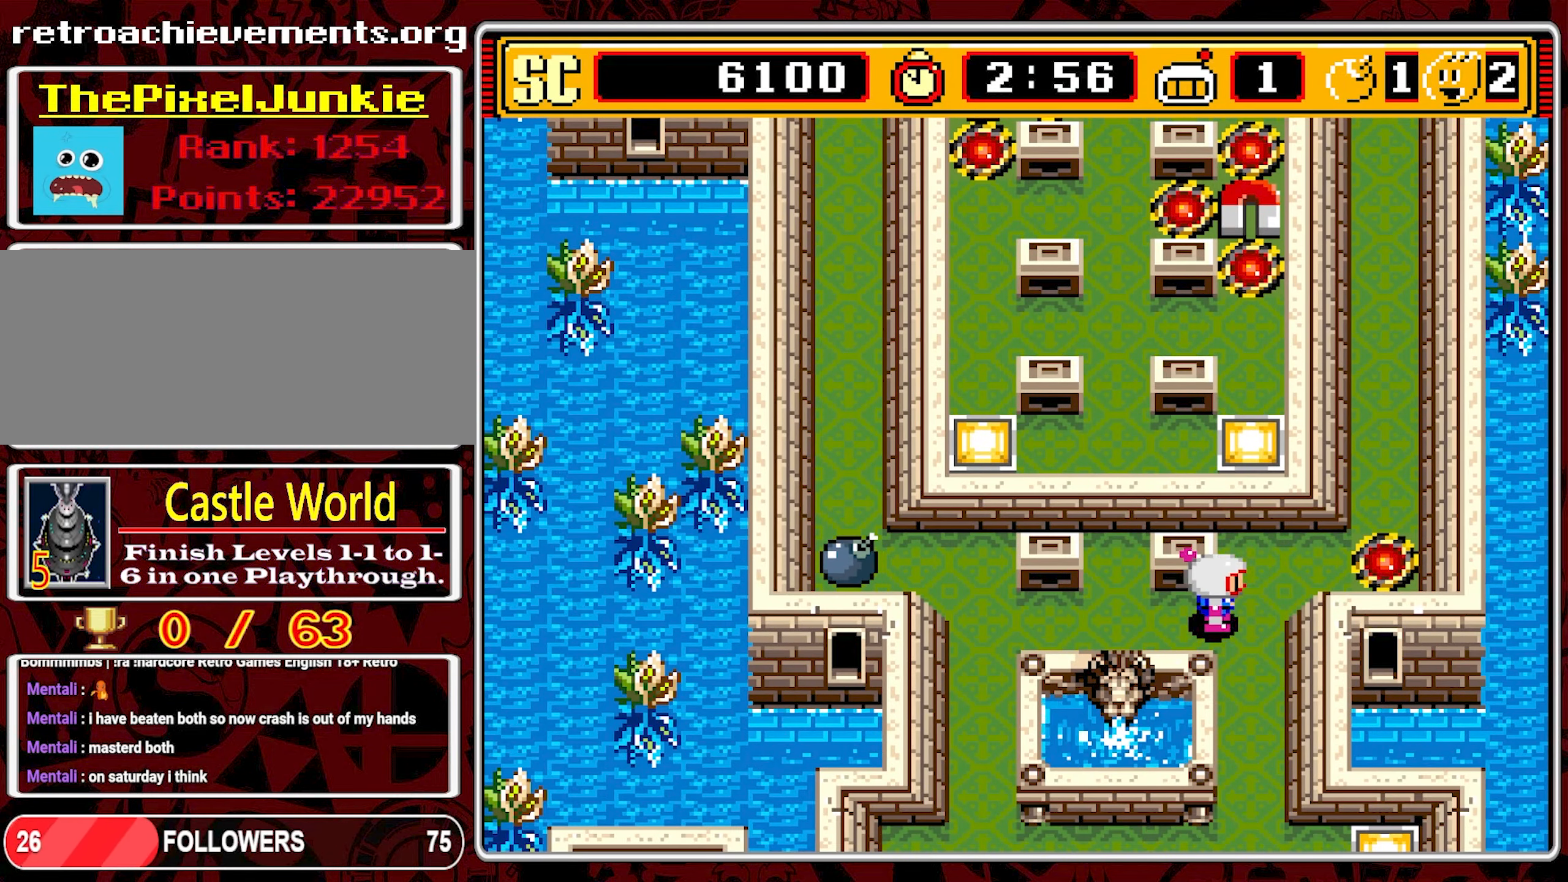
{"buttons": ["DPAD_UP", "DPAD_RIGHT"], "events": [[66, "DPAD_UP", "down"], [100, "DPAD_RIGHT", "up"], [216, "DPAD_RIGHT", "down"], [266, "DPAD_UP", "up"], [483, "DPAD_UP", "down"]]}
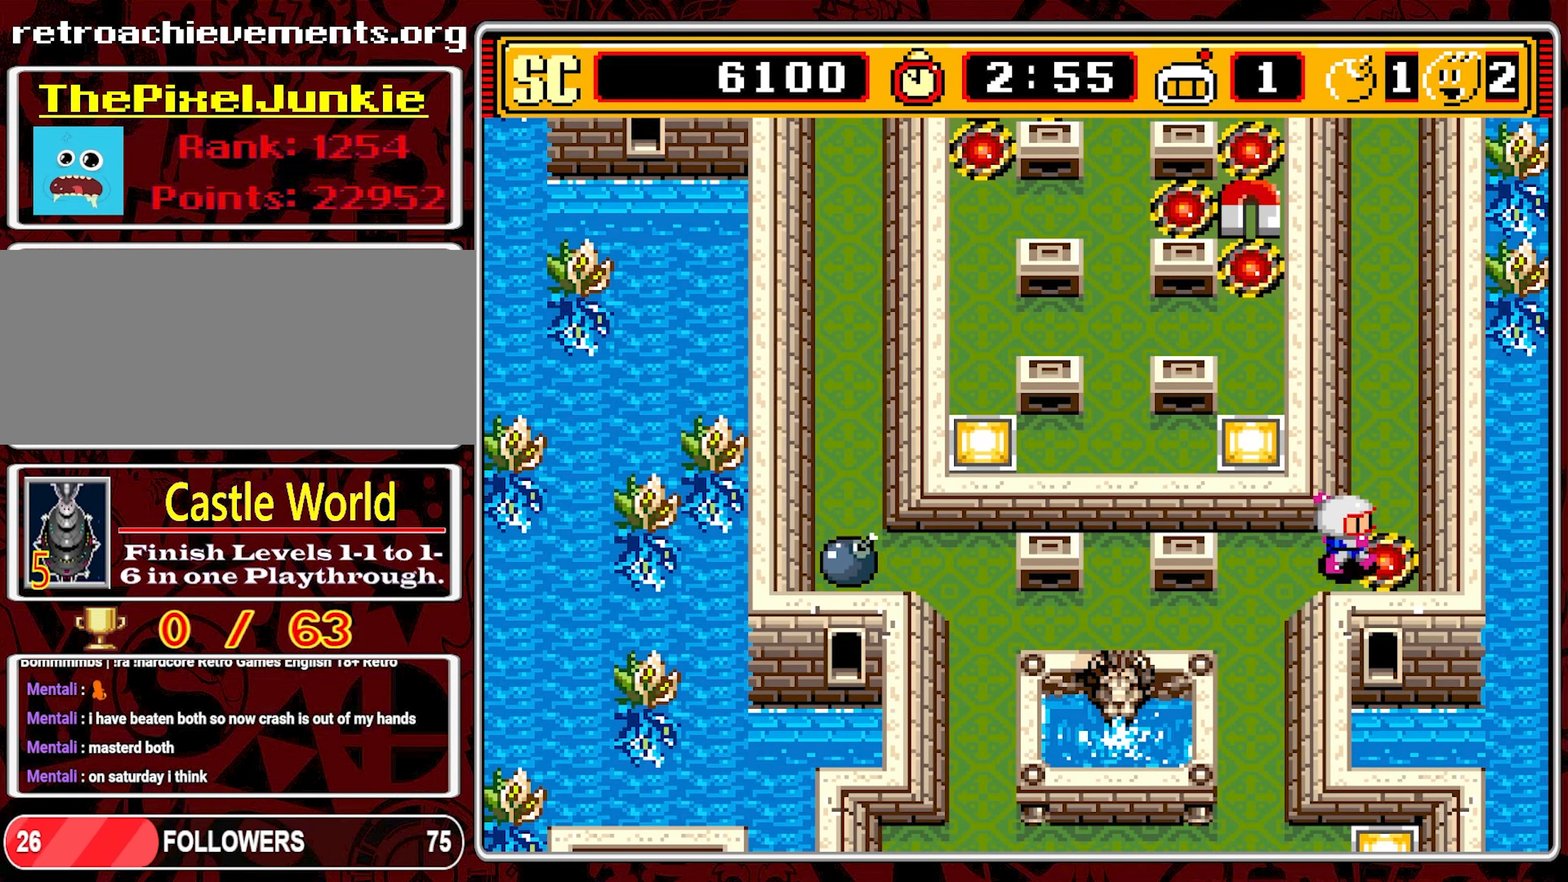
{"buttons": ["DPAD_UP"], "events": [[33, "DPAD_RIGHT", "up"]]}
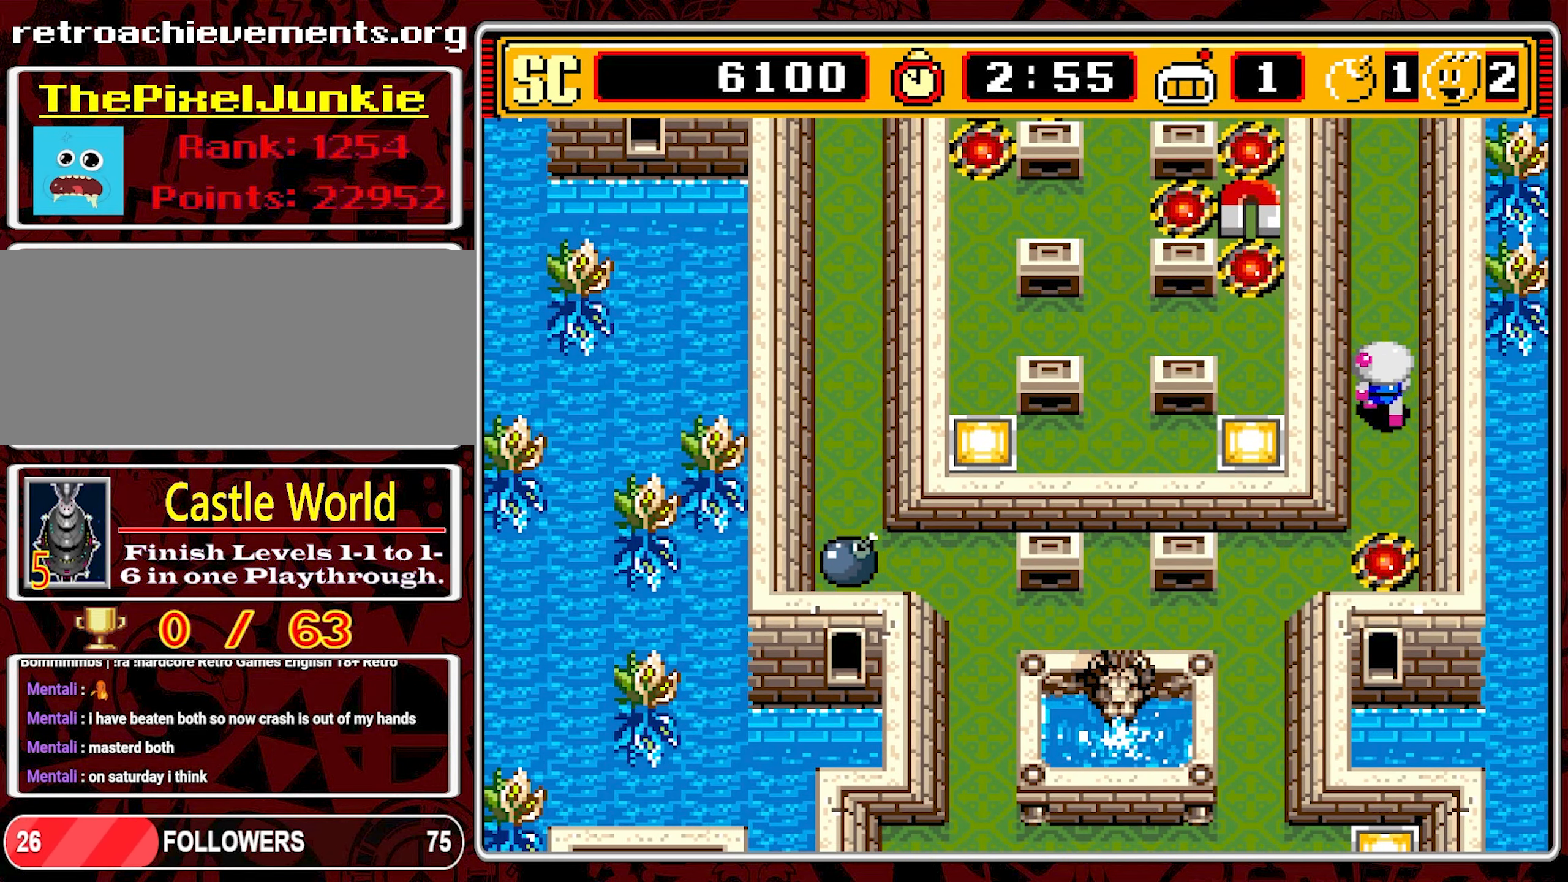
{"buttons": ["DPAD_UP"], "events": []}
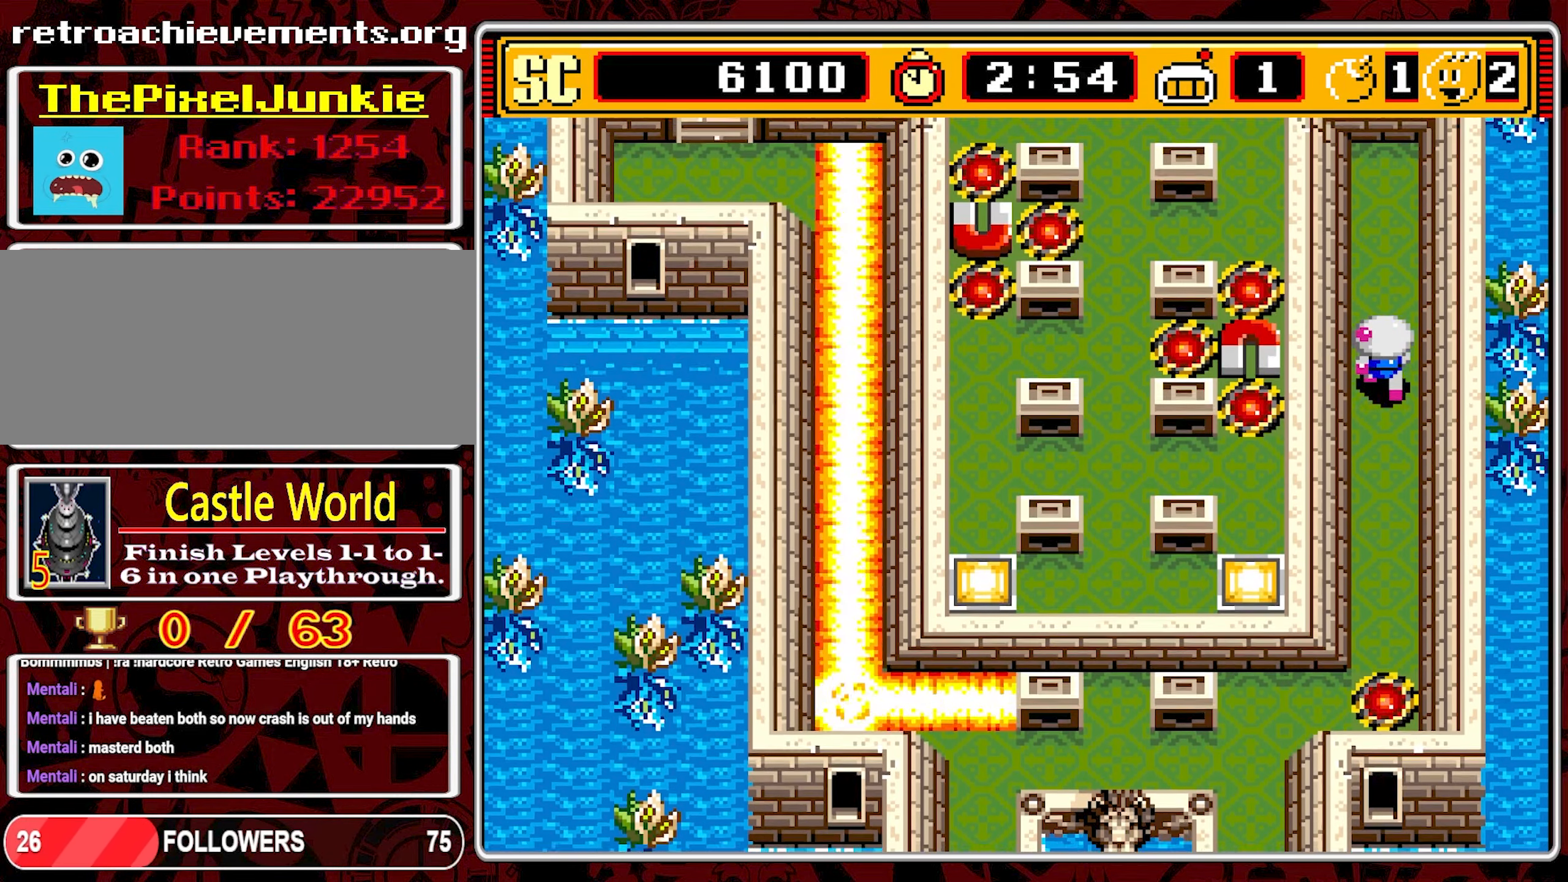
{"buttons": ["DPAD_DOWN"], "events": [[83, "DPAD_UP", "up"], [466, "DPAD_DOWN", "down"]]}
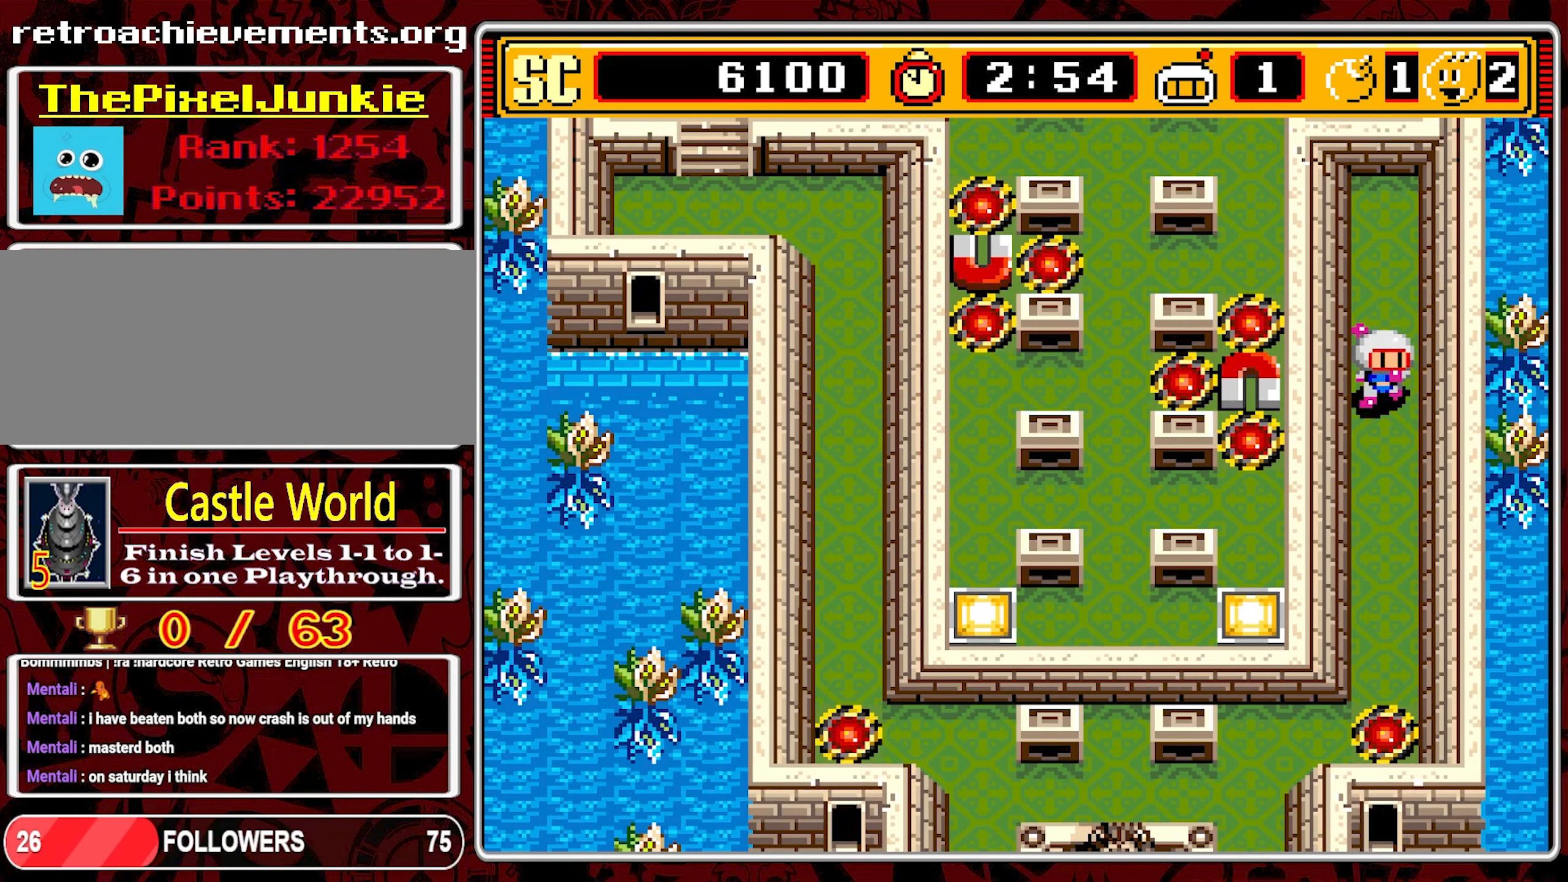
{"buttons": ["DPAD_DOWN"], "events": []}
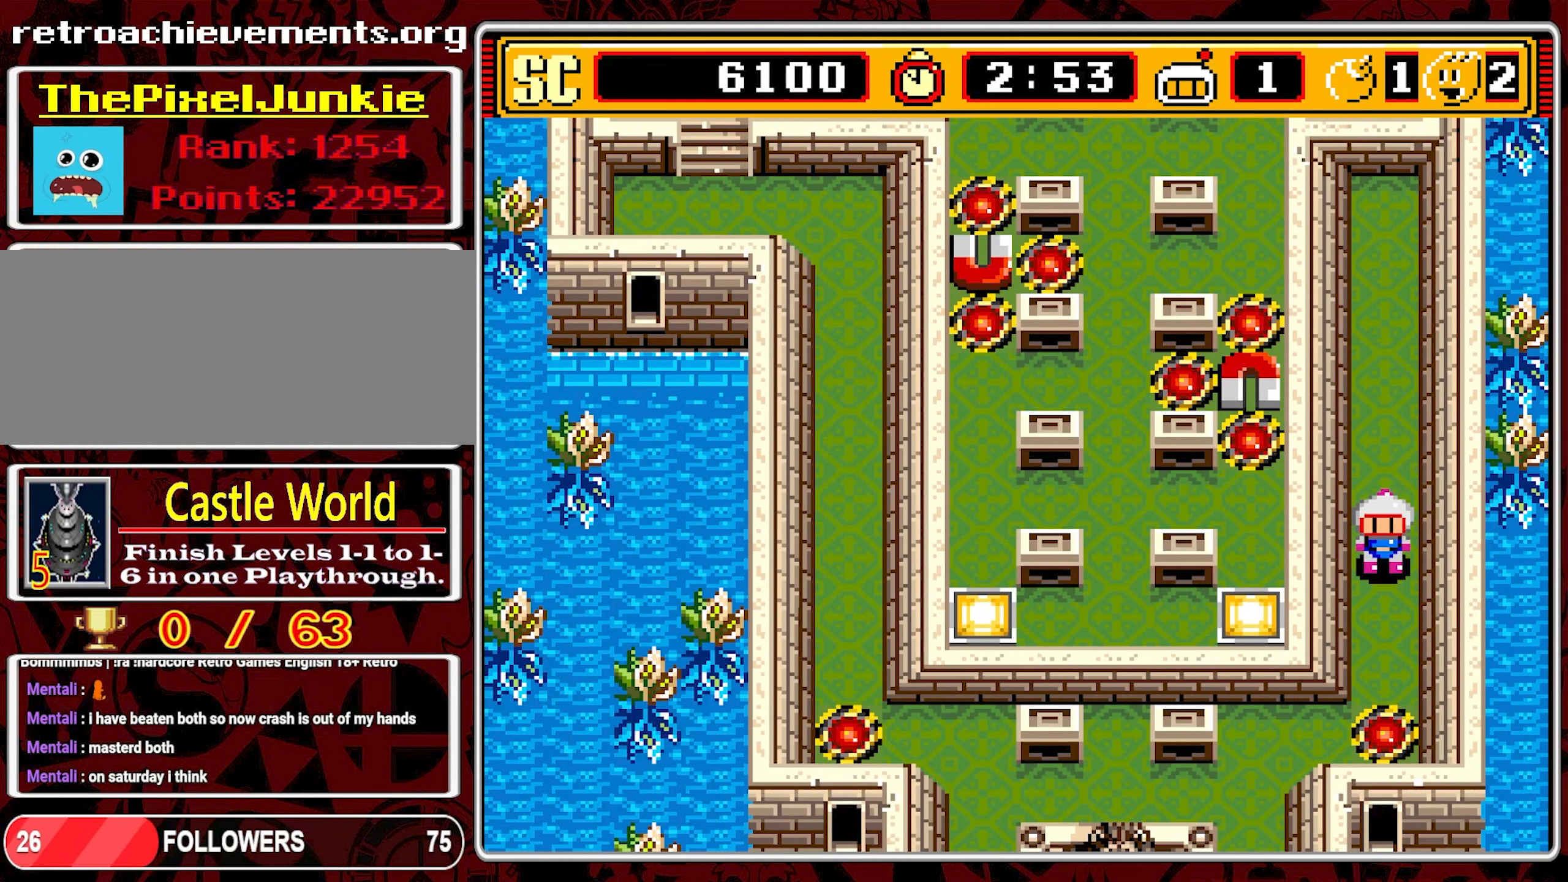
{"buttons": ["DPAD_LEFT"], "events": [[483, "DPAD_DOWN", "up"], [483, "DPAD_LEFT", "down"]]}
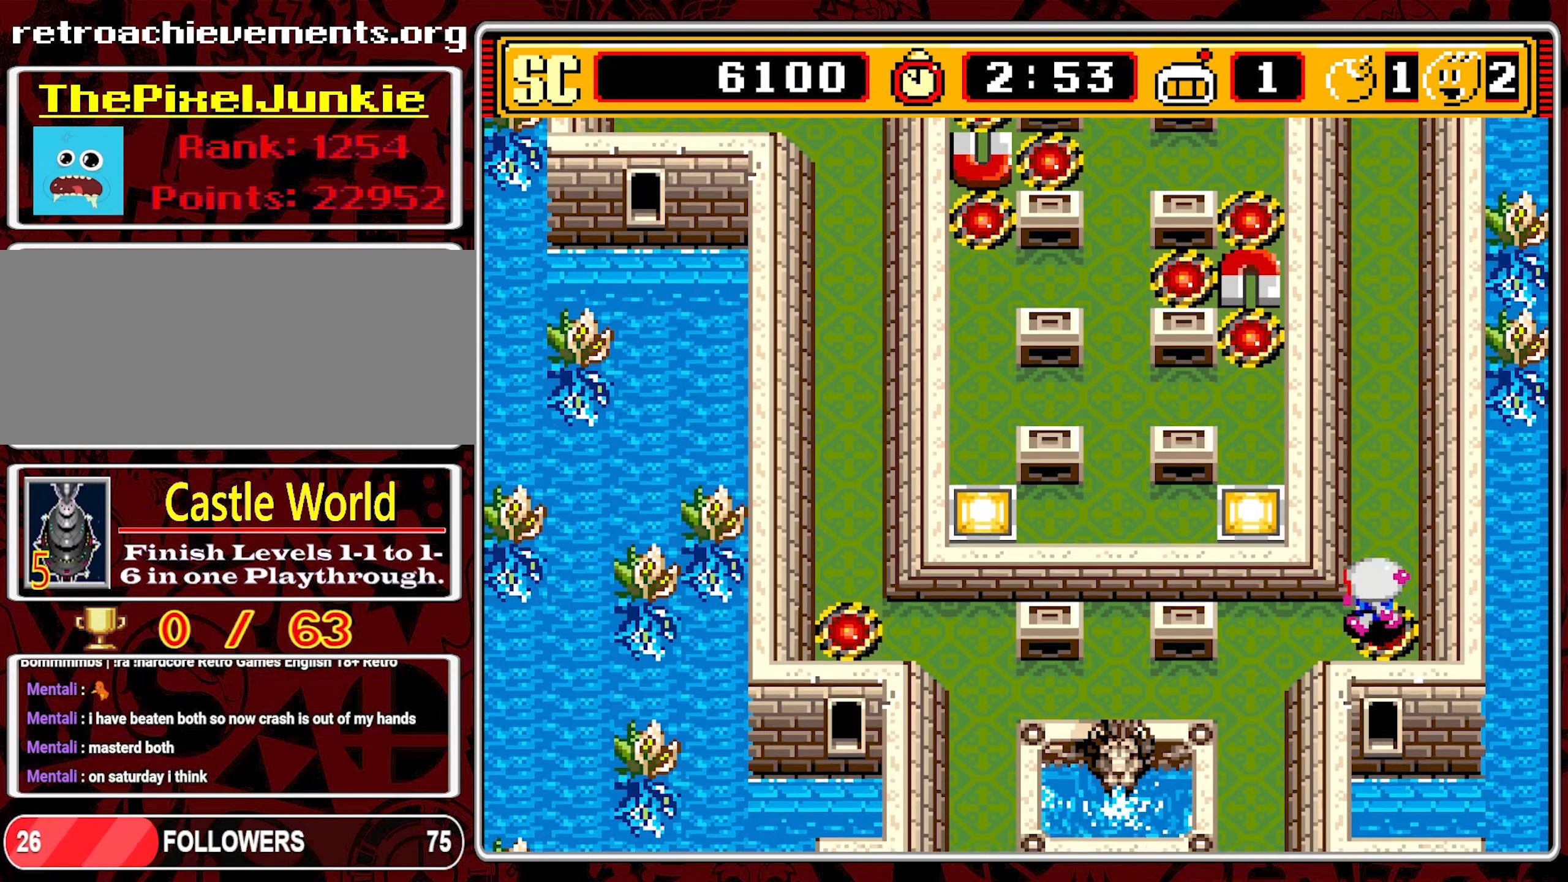
{"buttons": ["DPAD_LEFT"], "events": [[217, "DPAD_DOWN", "down"], [250, "DPAD_LEFT", "up"], [383, "DPAD_LEFT", "down"], [417, "DPAD_DOWN", "up"]]}
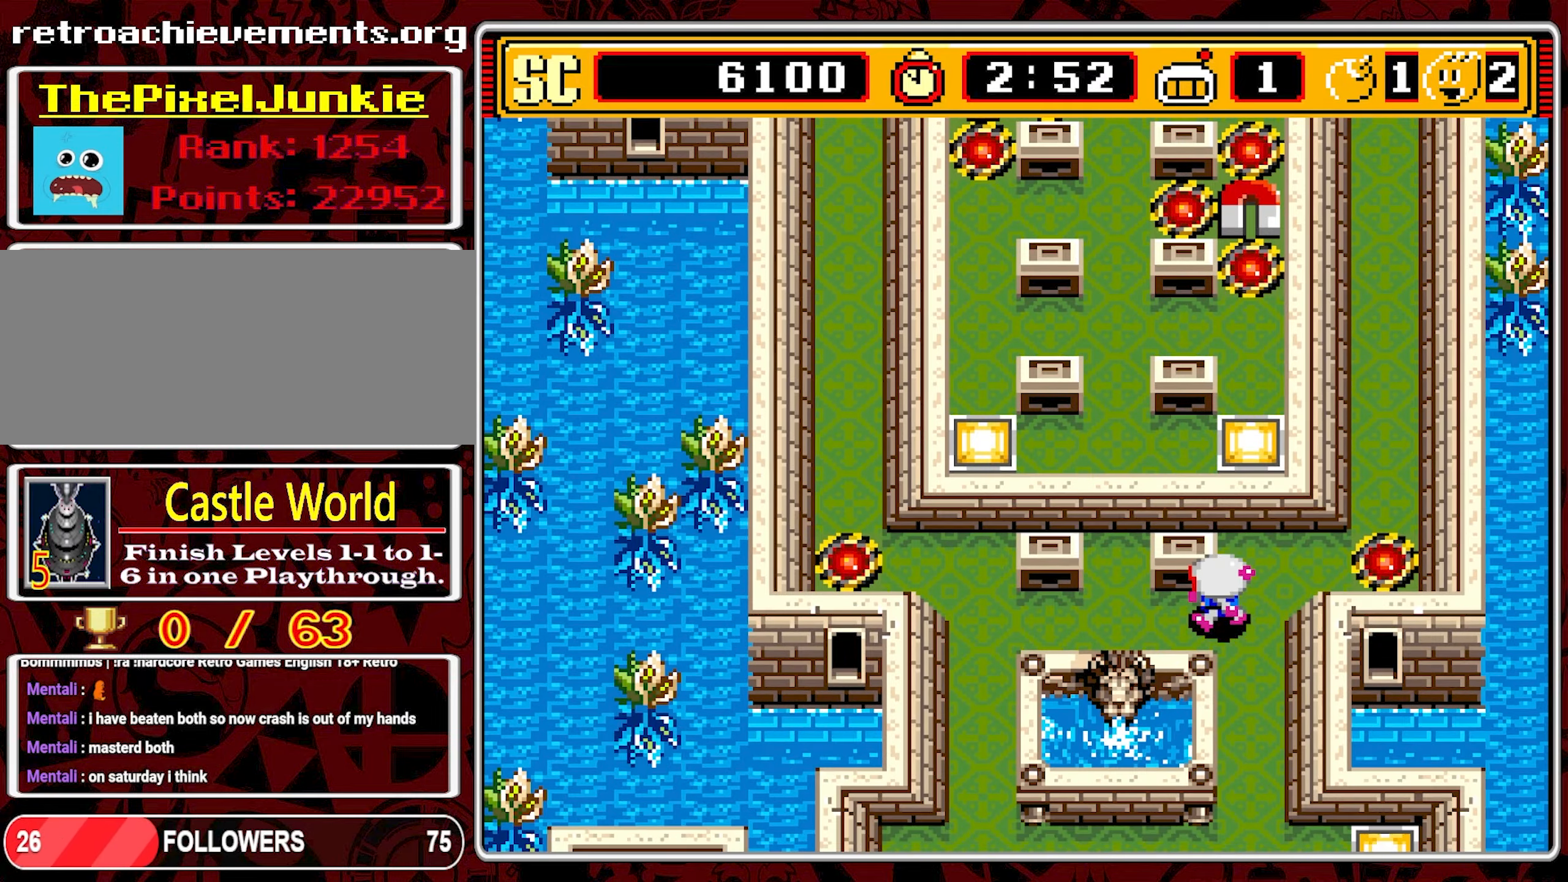
{"buttons": ["DPAD_LEFT"], "events": []}
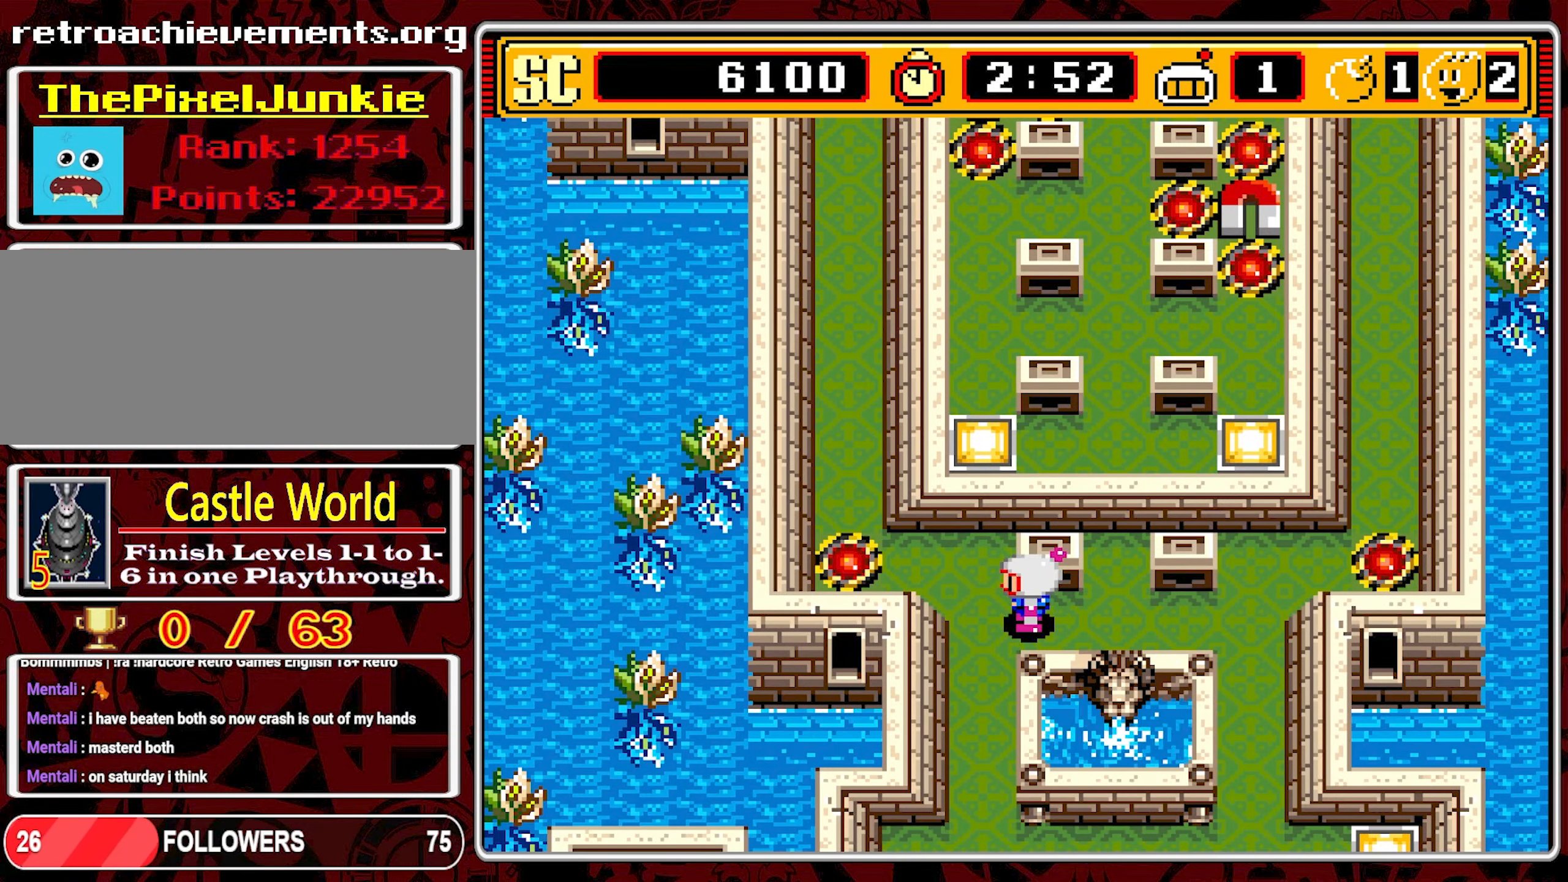
{"buttons": ["DPAD_LEFT"], "events": [[117, "DPAD_UP", "down"], [183, "DPAD_LEFT", "up"], [250, "DPAD_LEFT", "down"], [317, "DPAD_UP", "up"]]}
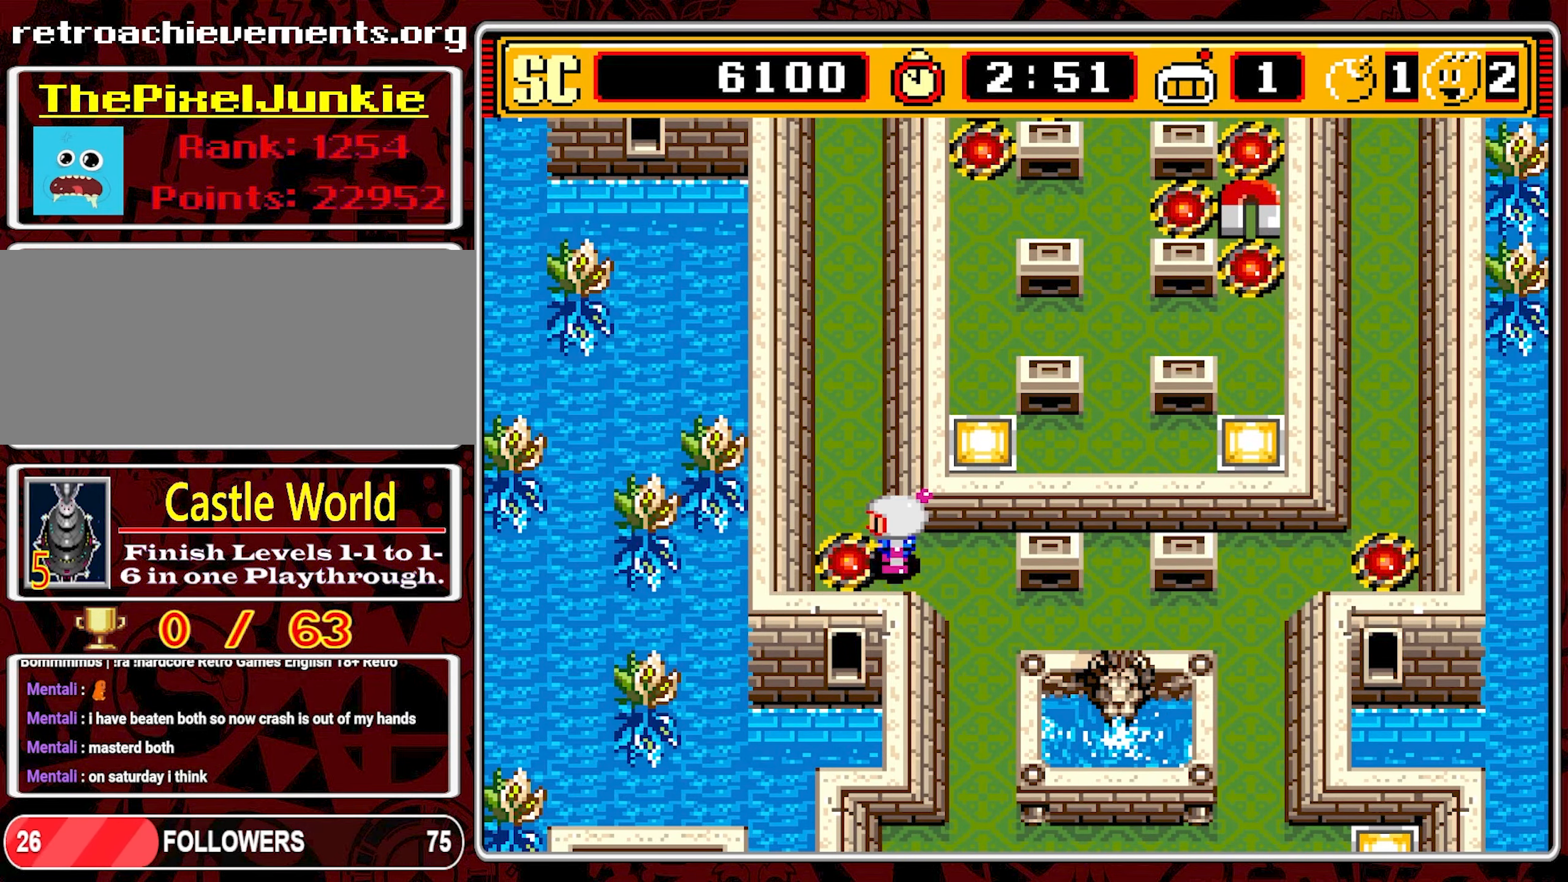
{"buttons": ["DPAD_UP"], "events": [[67, "DPAD_UP", "down"], [217, "DPAD_LEFT", "up"]]}
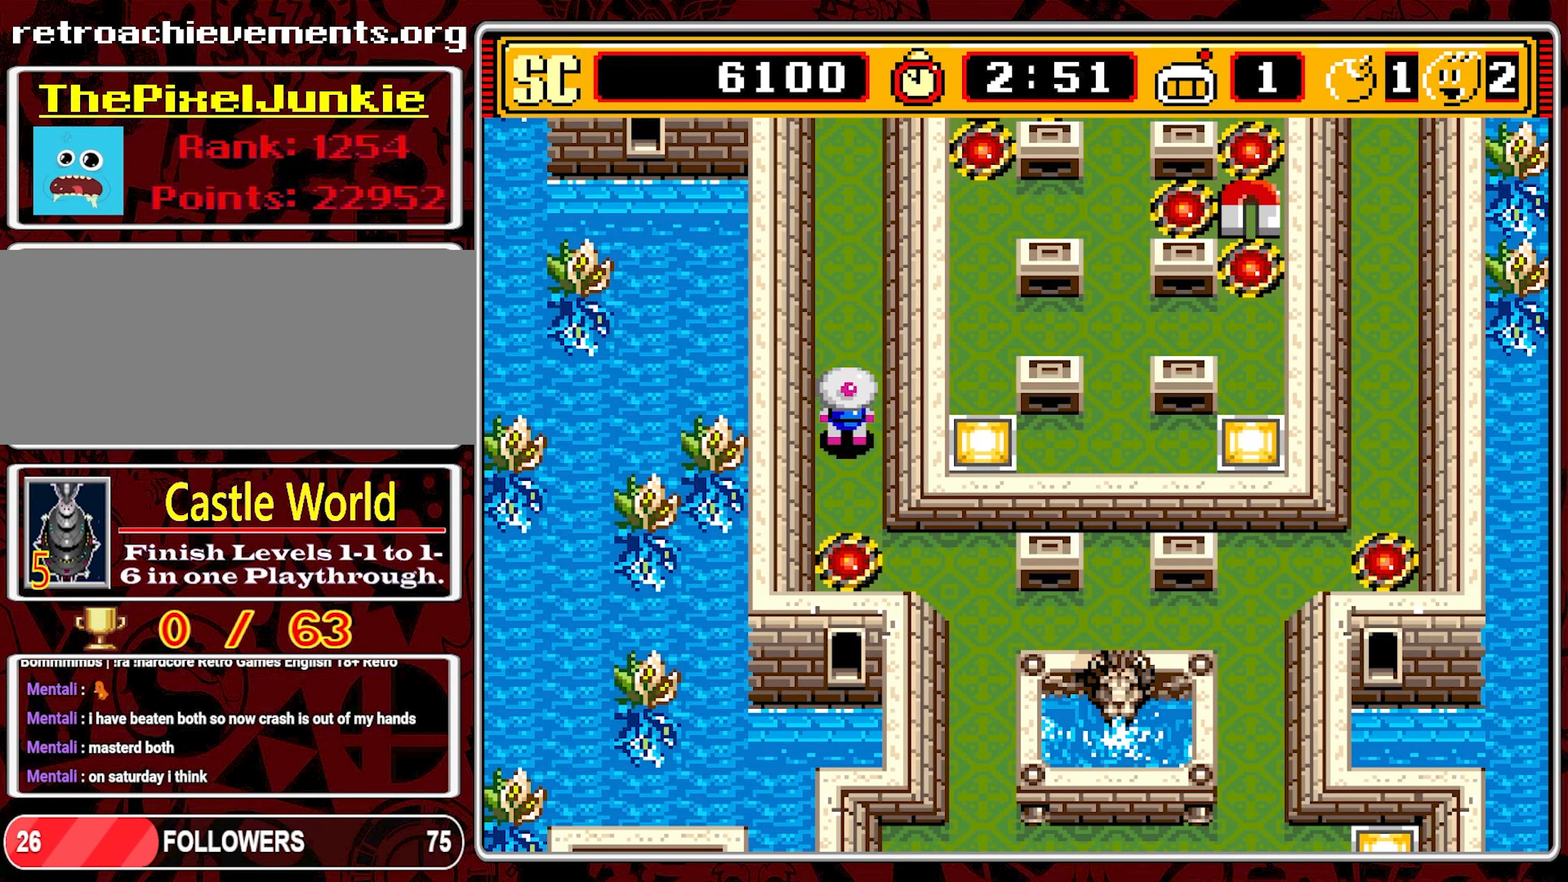
{"buttons": ["DPAD_UP"], "events": []}
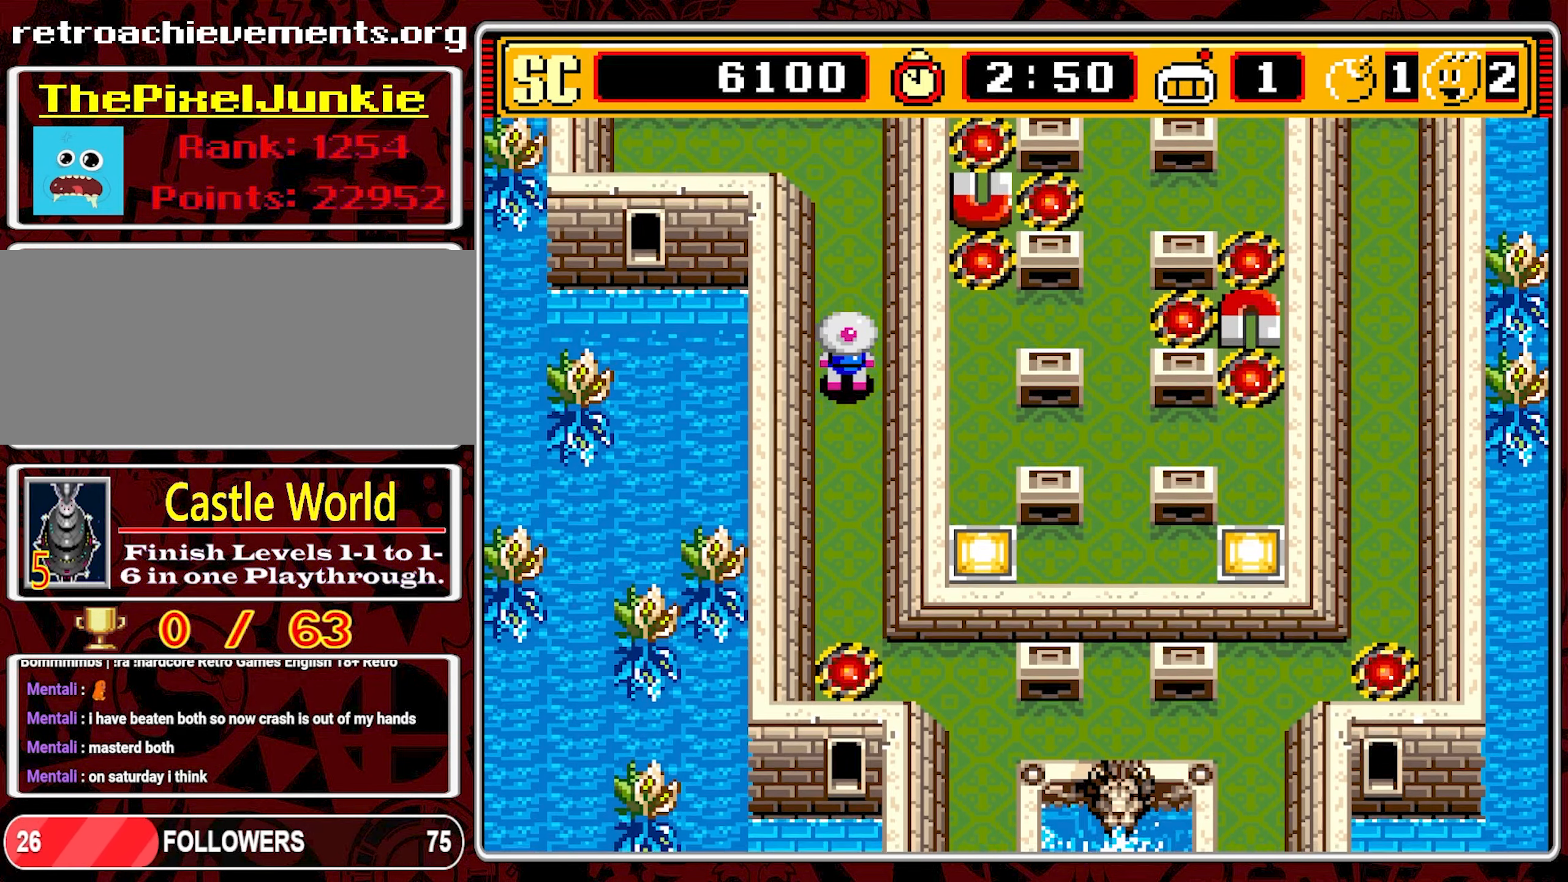
{"buttons": ["DPAD_UP"], "events": []}
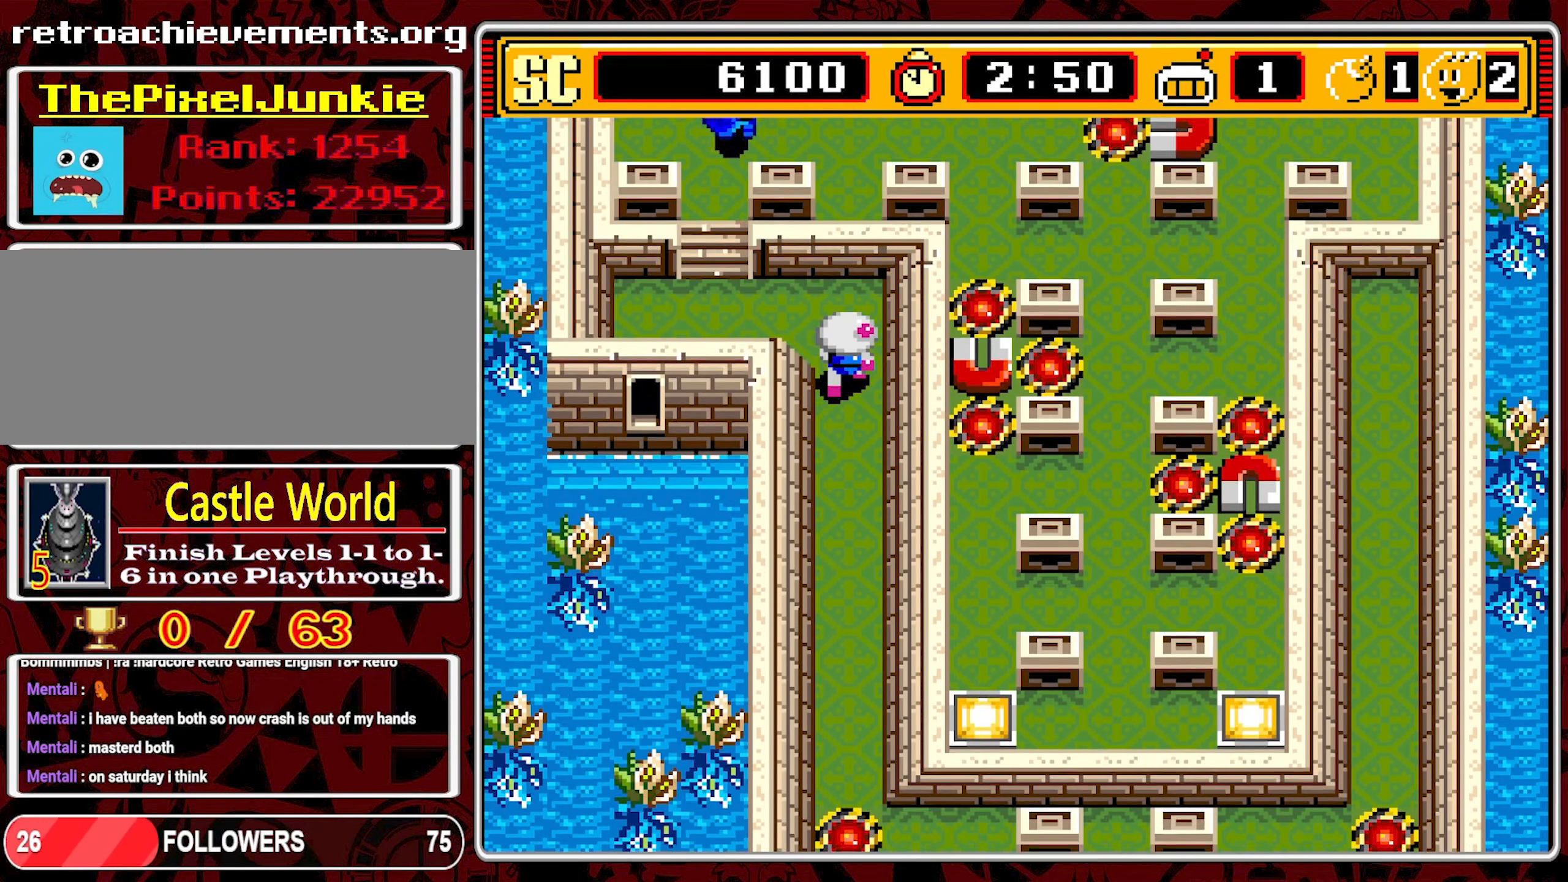
{"buttons": [], "events": [[350, "DPAD_UP", "up"]]}
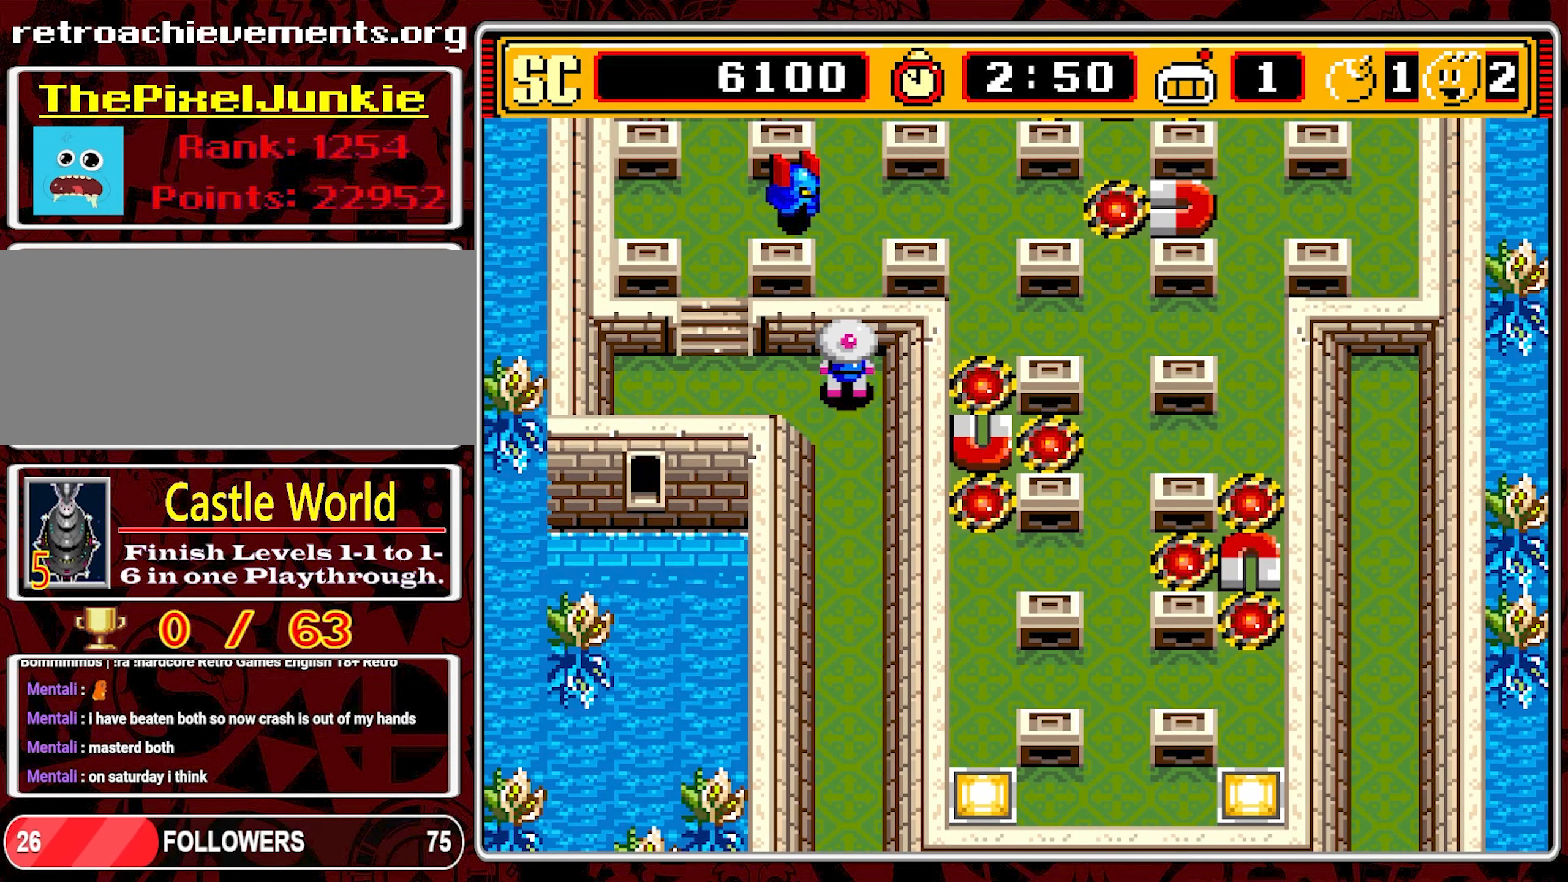
{"buttons": [], "events": [[117, "DPAD_DOWN", "down"], [383, "DPAD_DOWN", "up"]]}
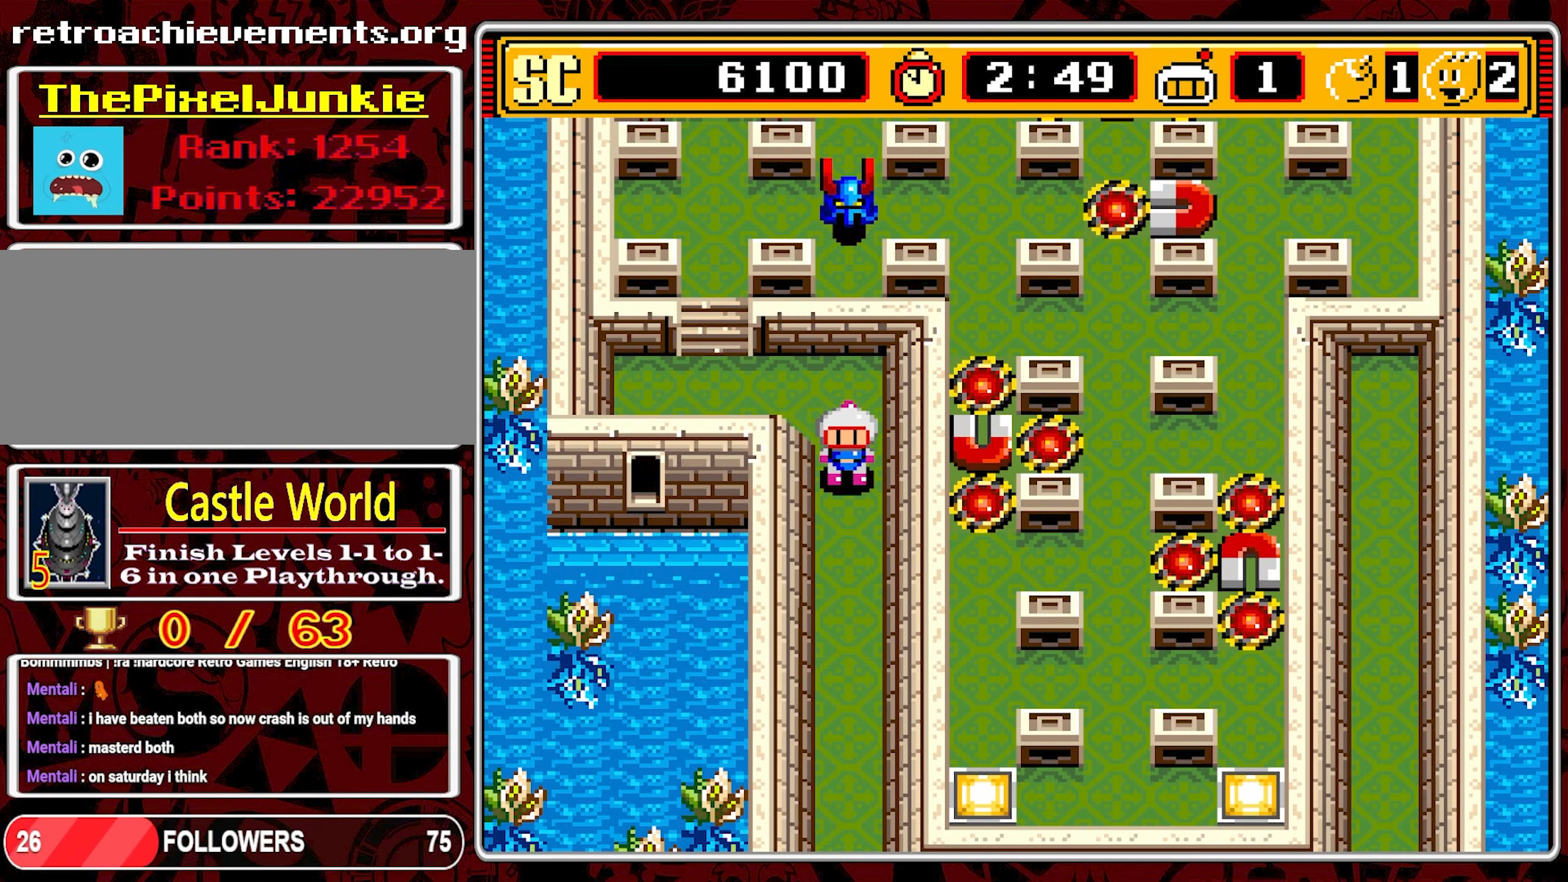
{"buttons": ["DPAD_LEFT"], "events": [[133, "DPAD_UP", "down"], [317, "DPAD_UP", "up"], [333, "DPAD_LEFT", "down"]]}
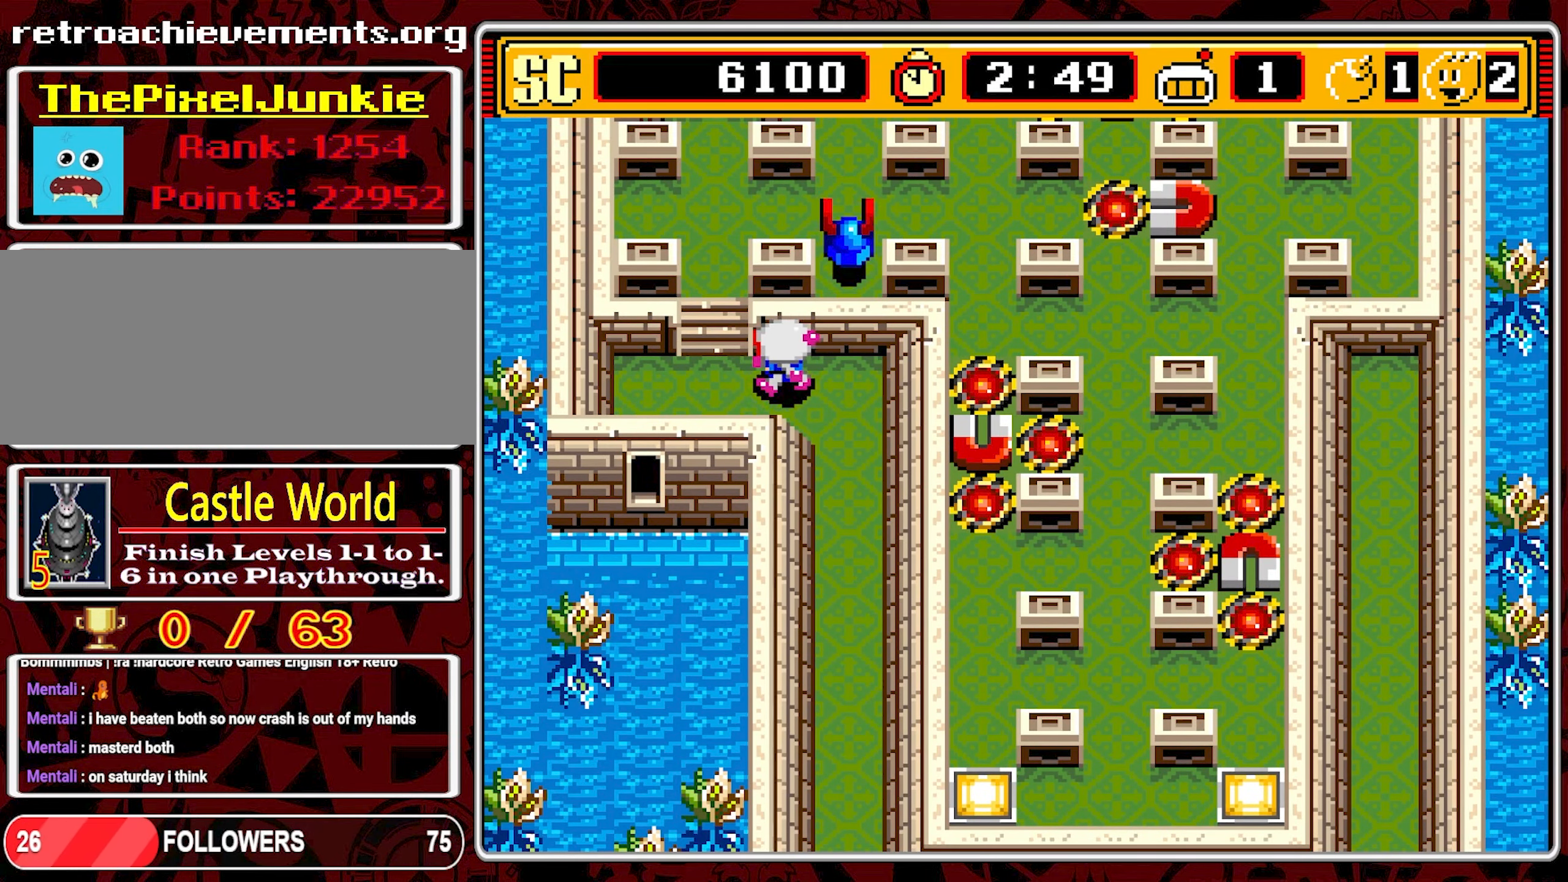
{"buttons": [], "events": [[150, "DPAD_LEFT", "up"]]}
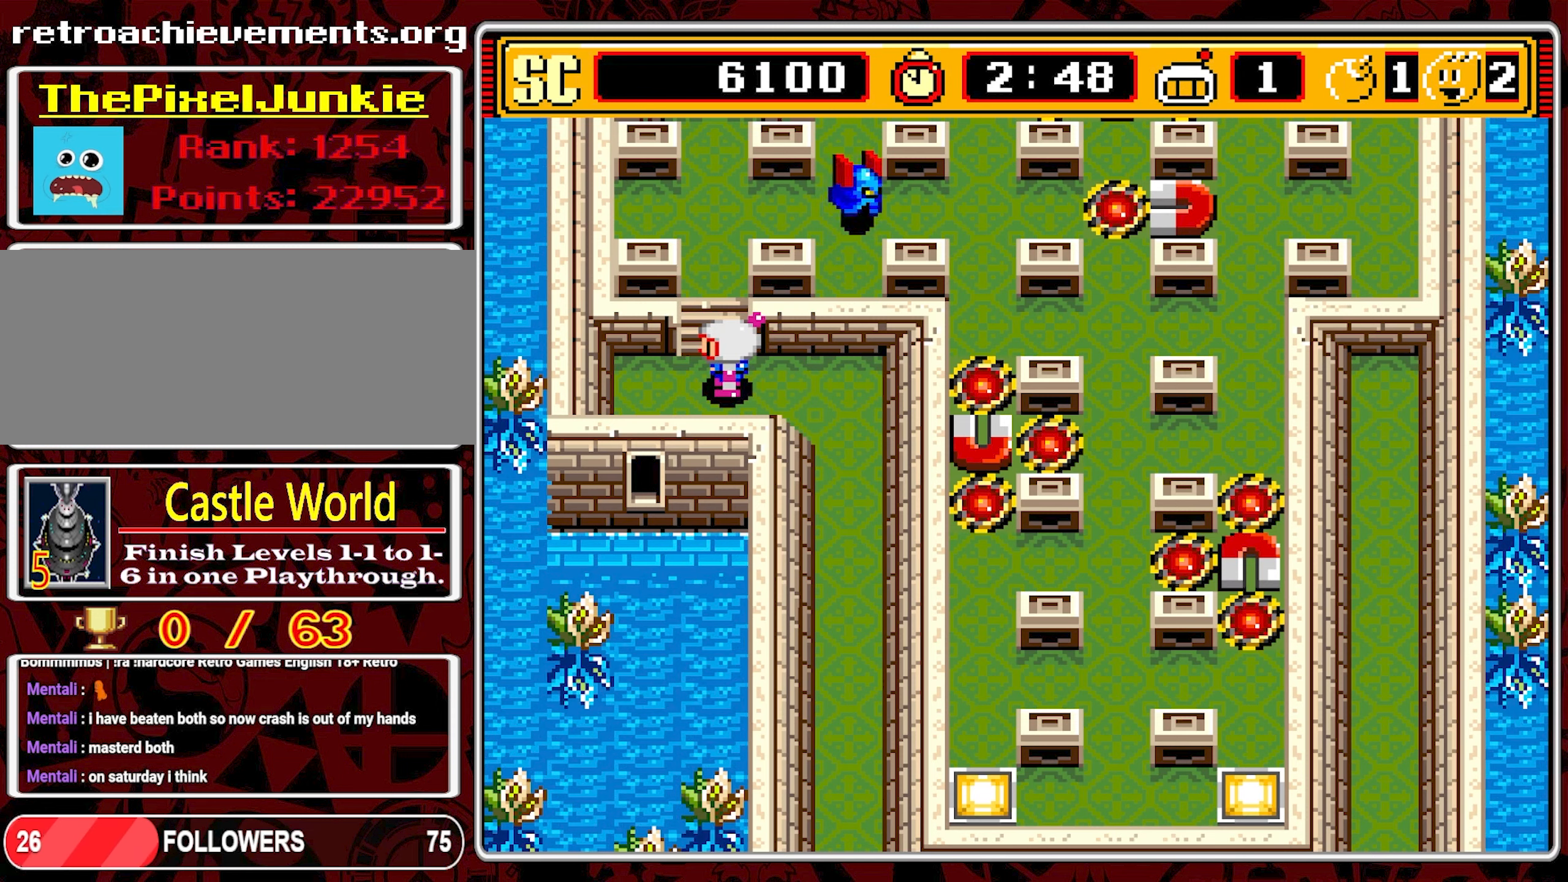
{"buttons": [], "events": [[317, "DPAD_LEFT", "down"], [417, "DPAD_LEFT", "up"]]}
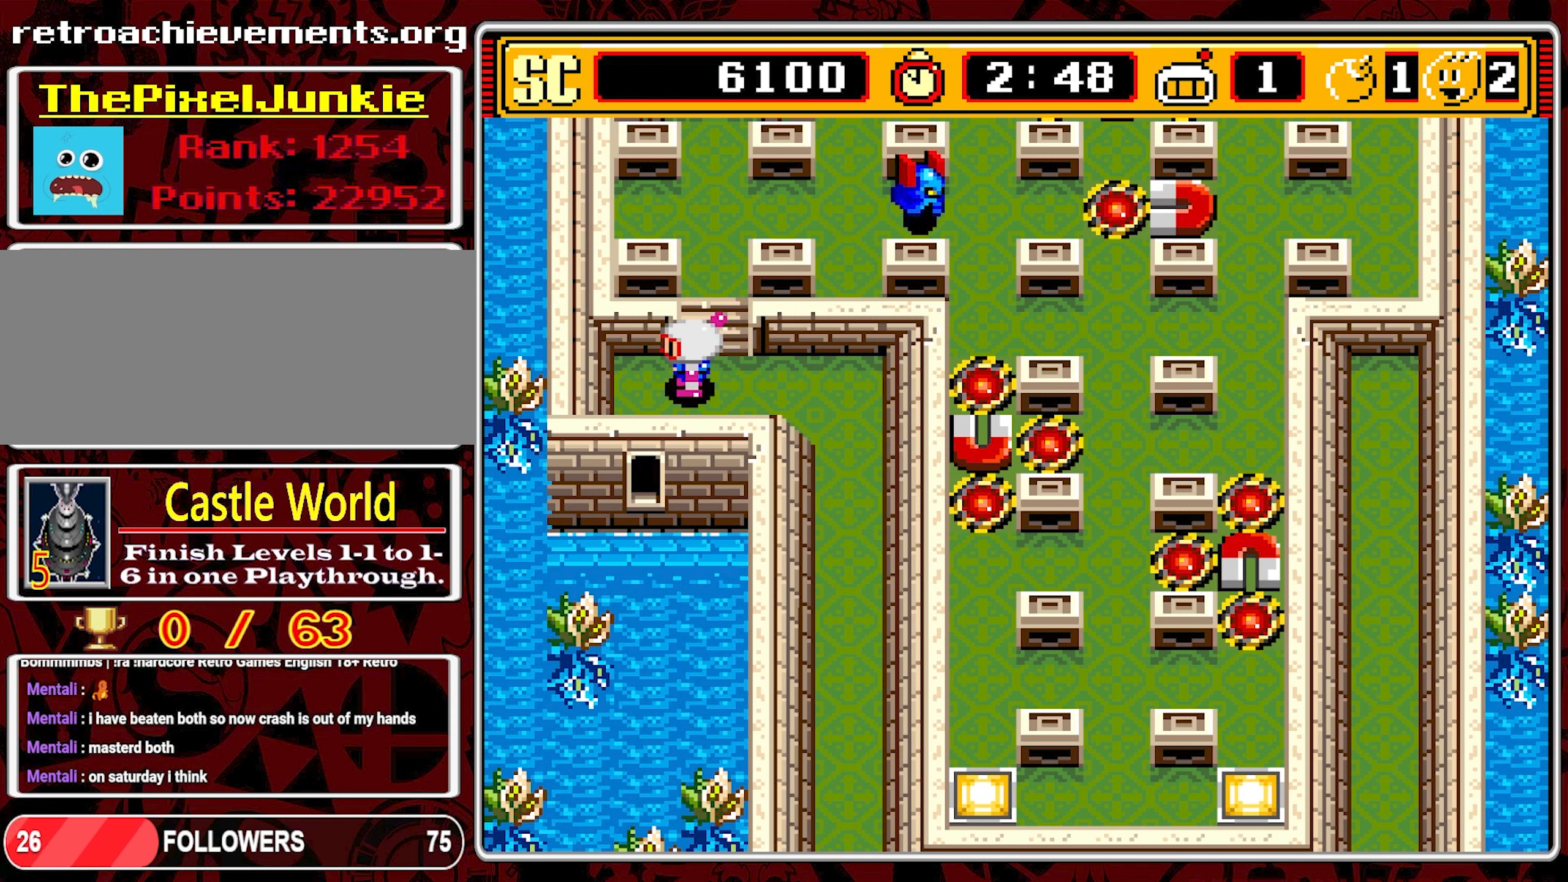
{"buttons": [], "events": [[117, "DPAD_UP", "down"], [417, "DPAD_UP", "up"]]}
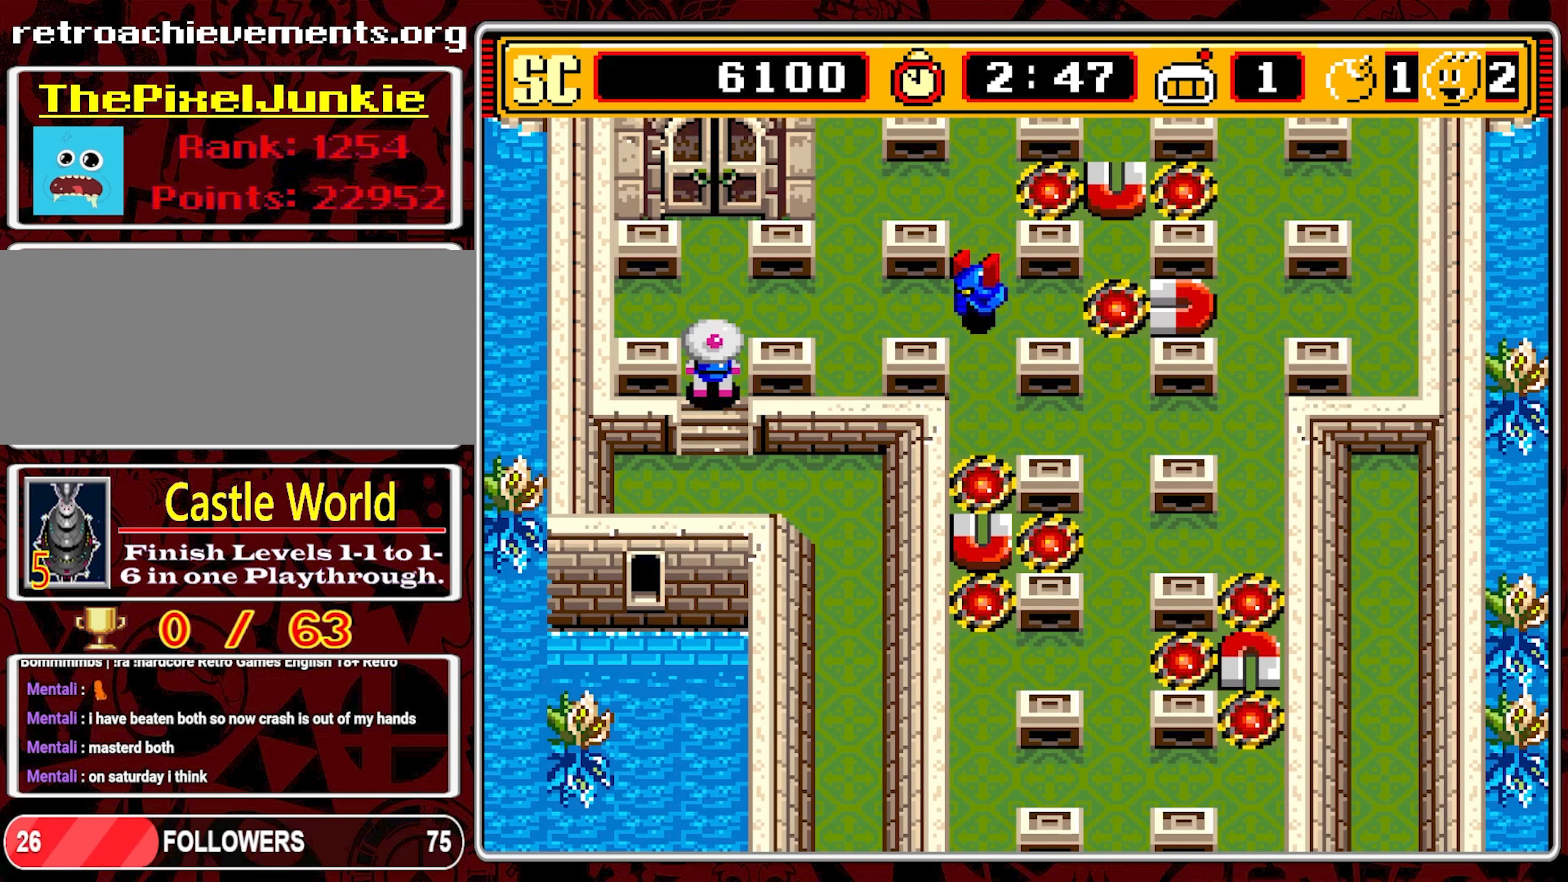
{"buttons": [], "events": []}
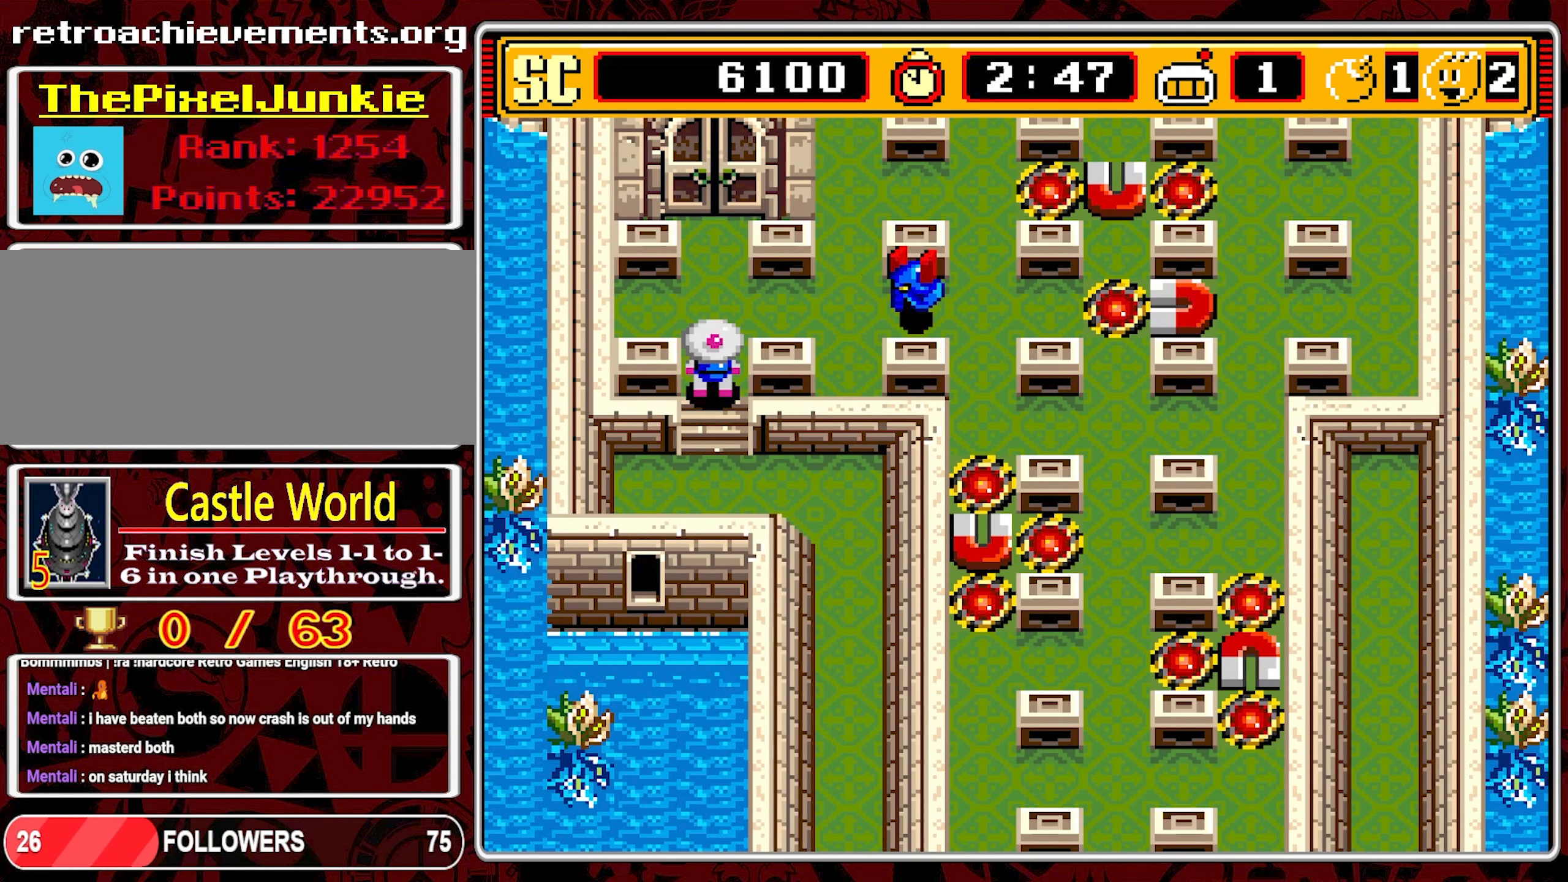
{"buttons": ["DPAD_RIGHT"], "events": [[34, "DPAD_DOWN", "down"], [300, "DPAD_DOWN", "up"], [300, "DPAD_RIGHT", "down"]]}
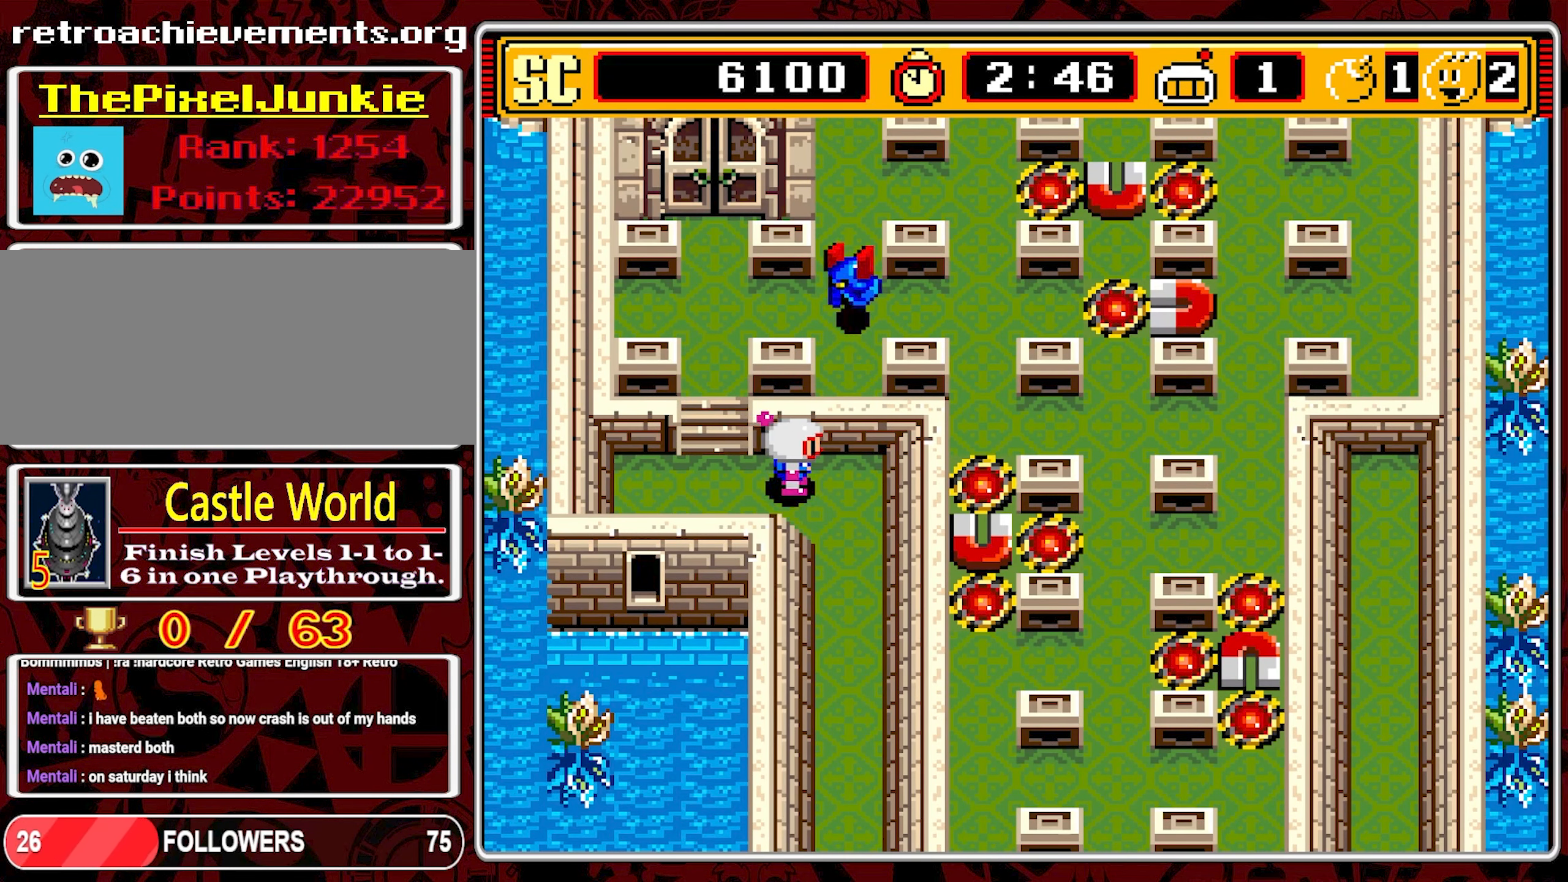
{"buttons": [], "events": [[200, "DPAD_RIGHT", "up"]]}
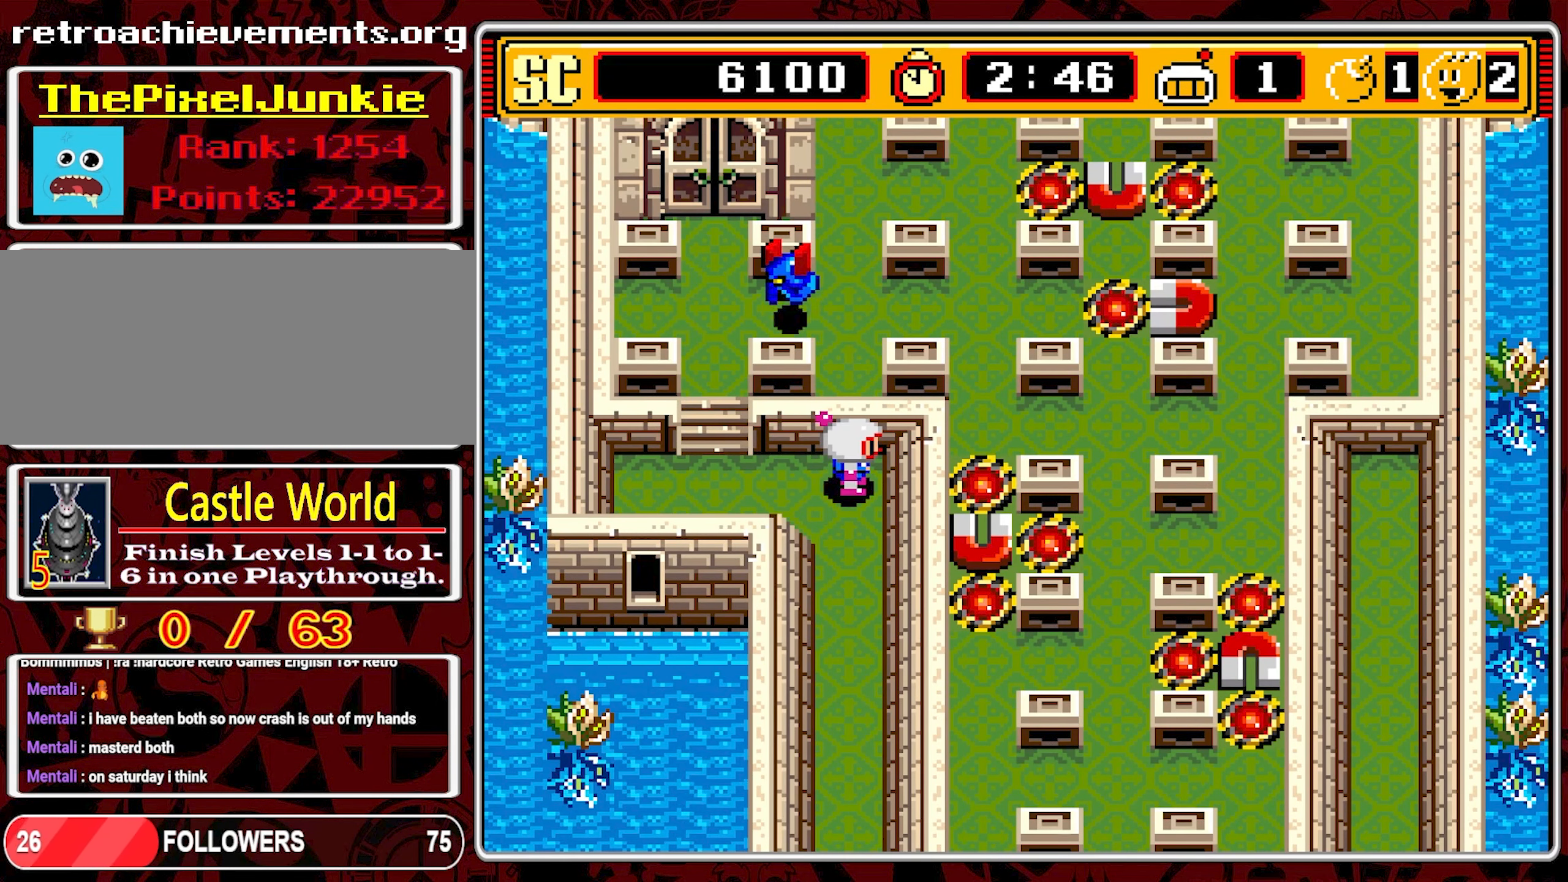
{"buttons": [], "events": []}
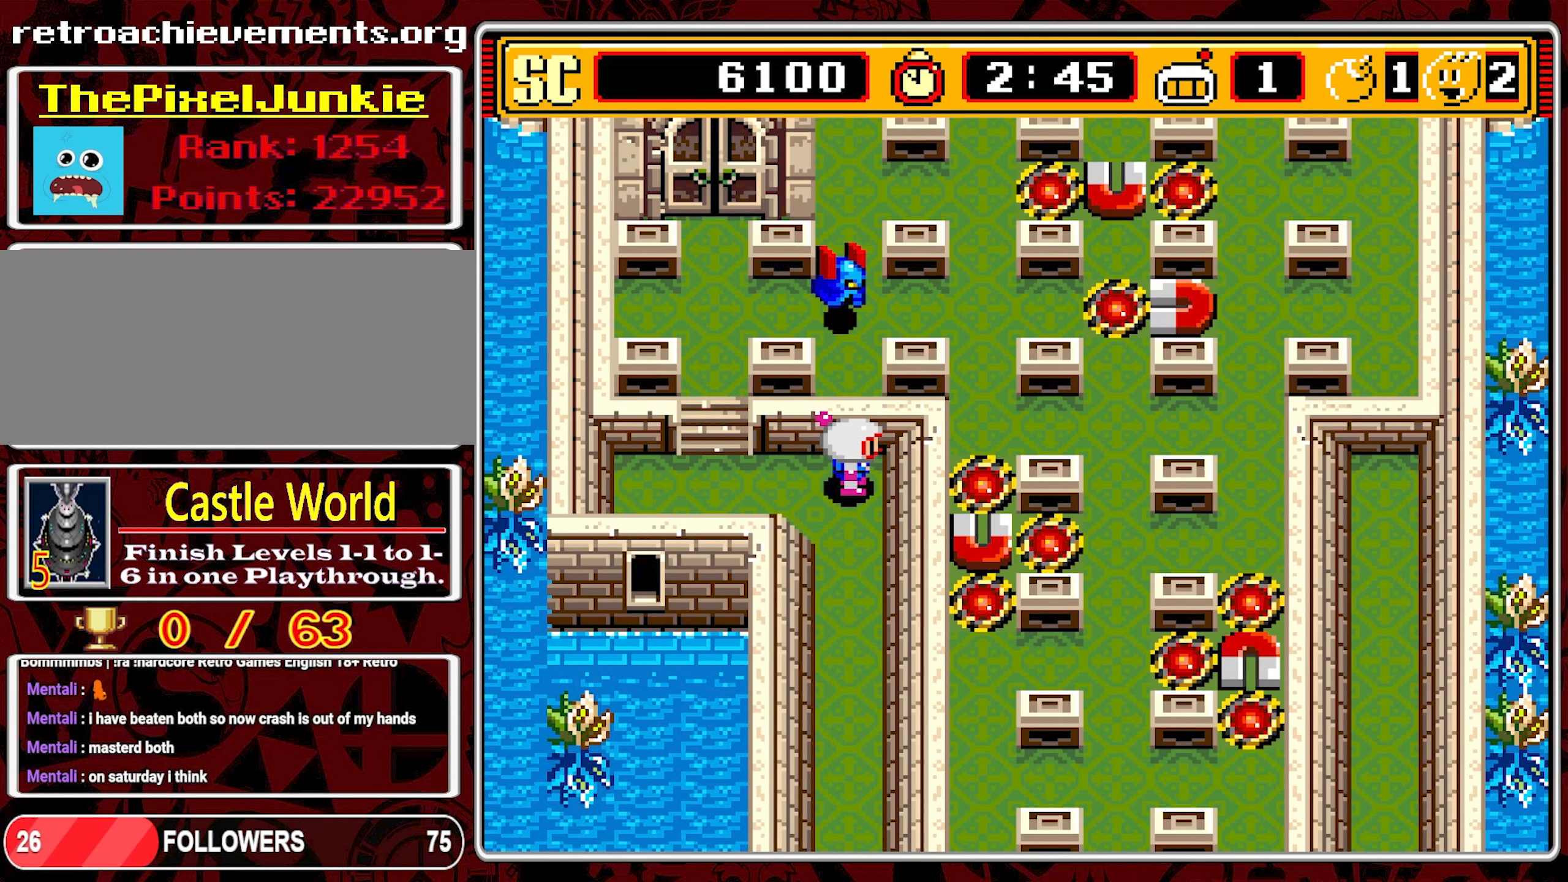
{"buttons": [], "events": []}
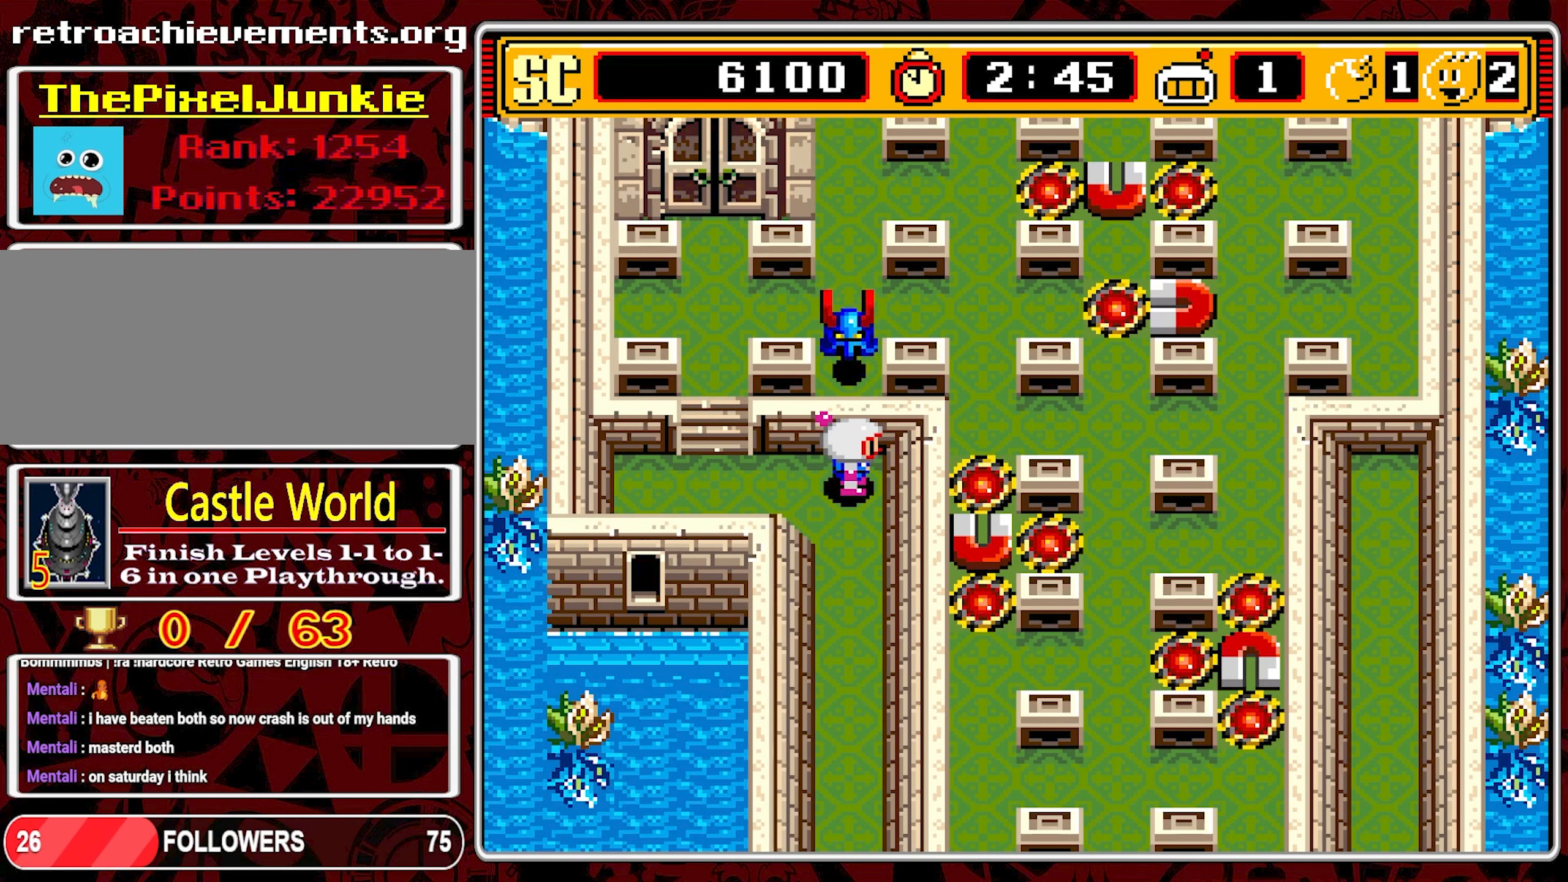
{"buttons": [], "events": []}
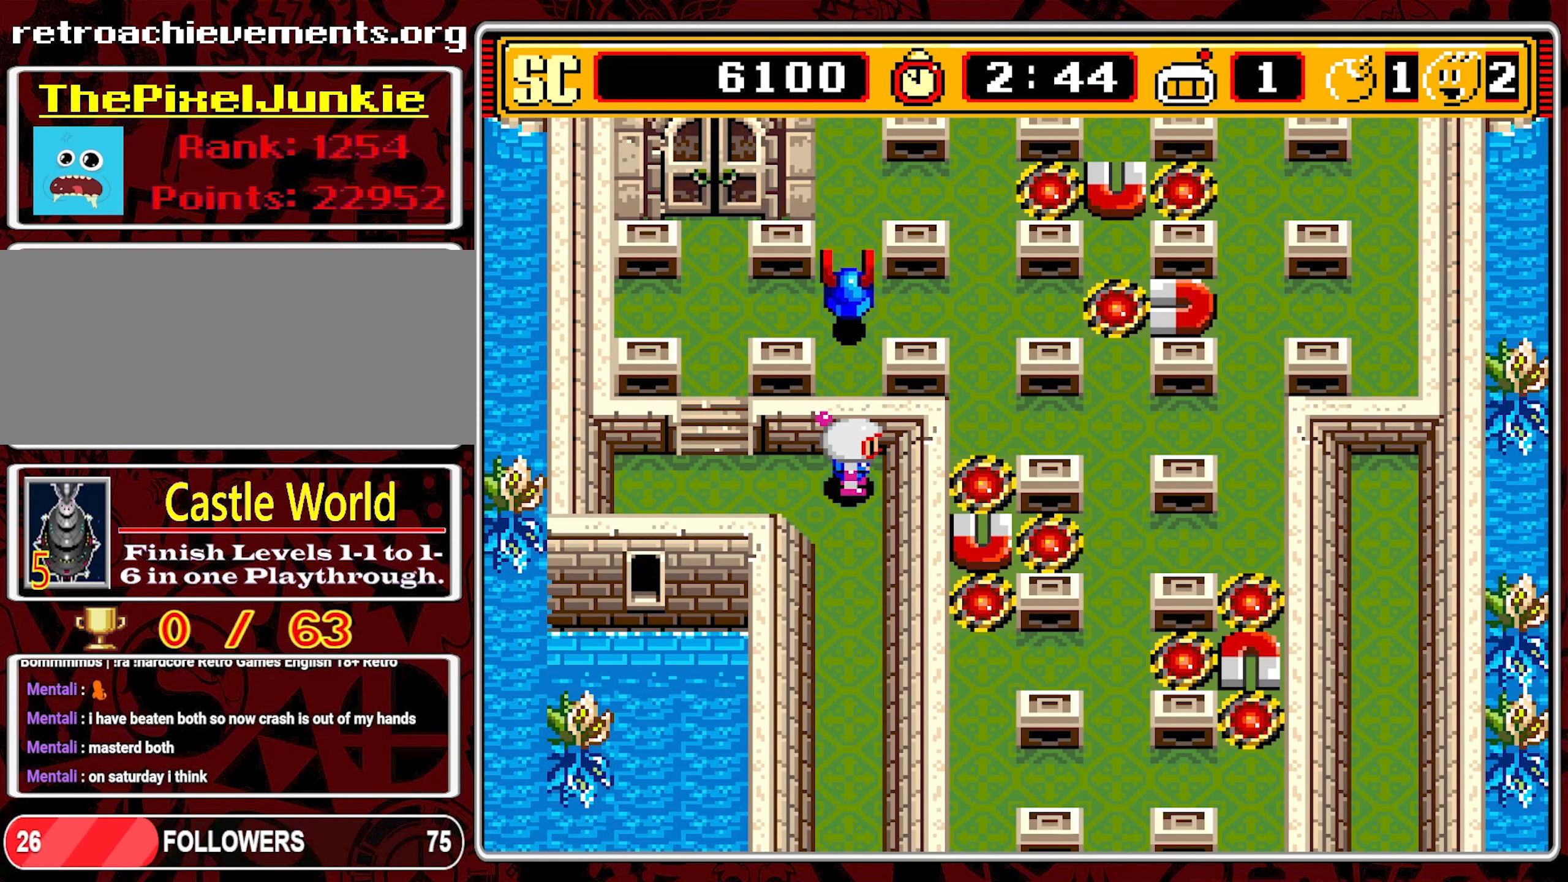
{"buttons": [], "events": []}
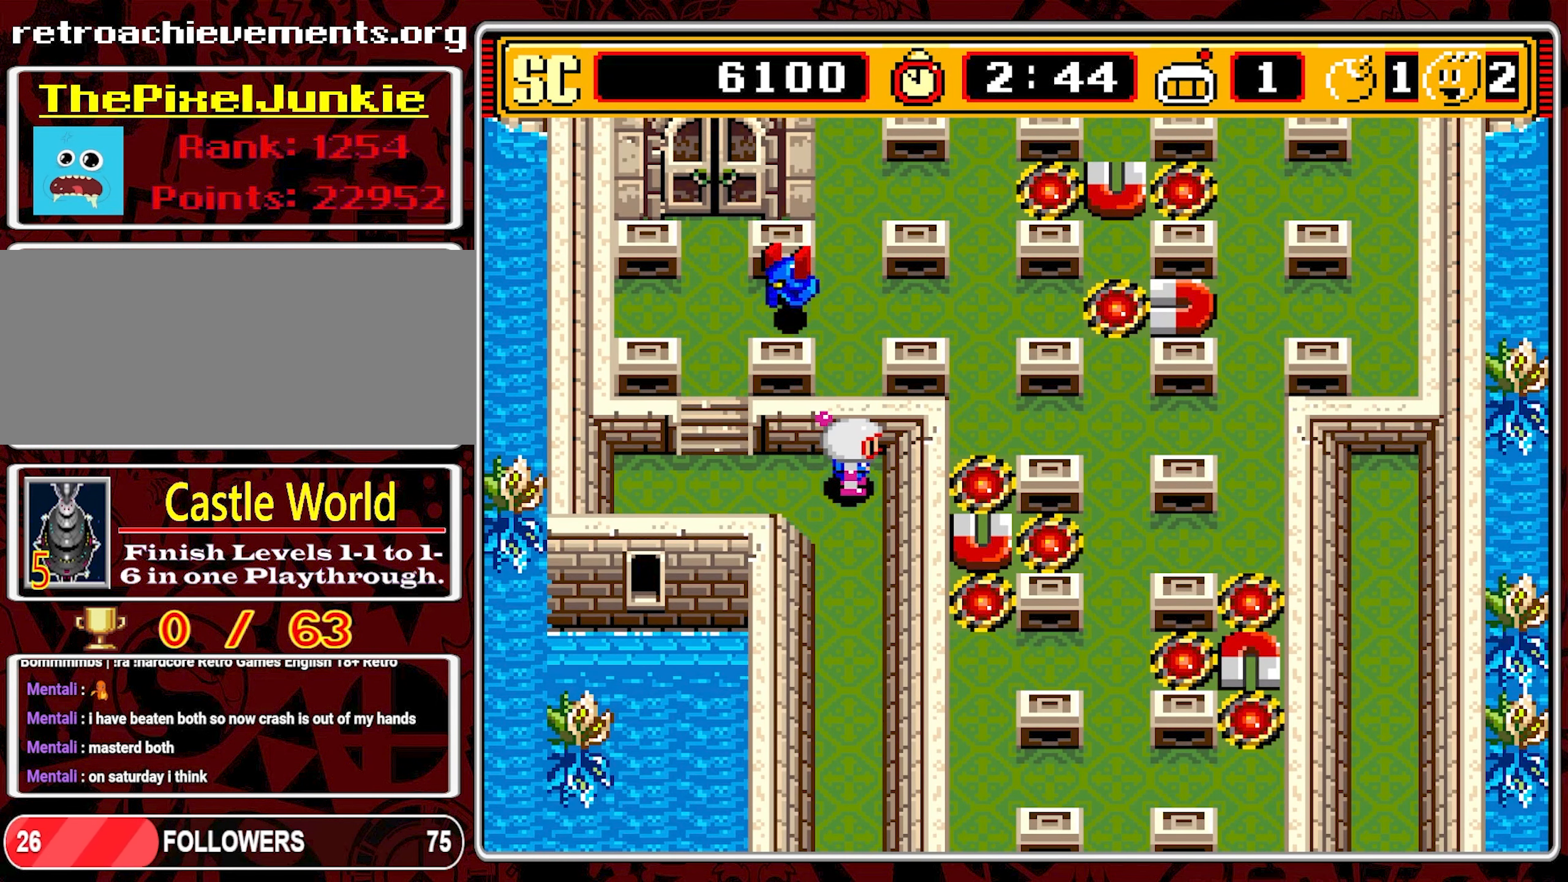
{"buttons": [], "events": []}
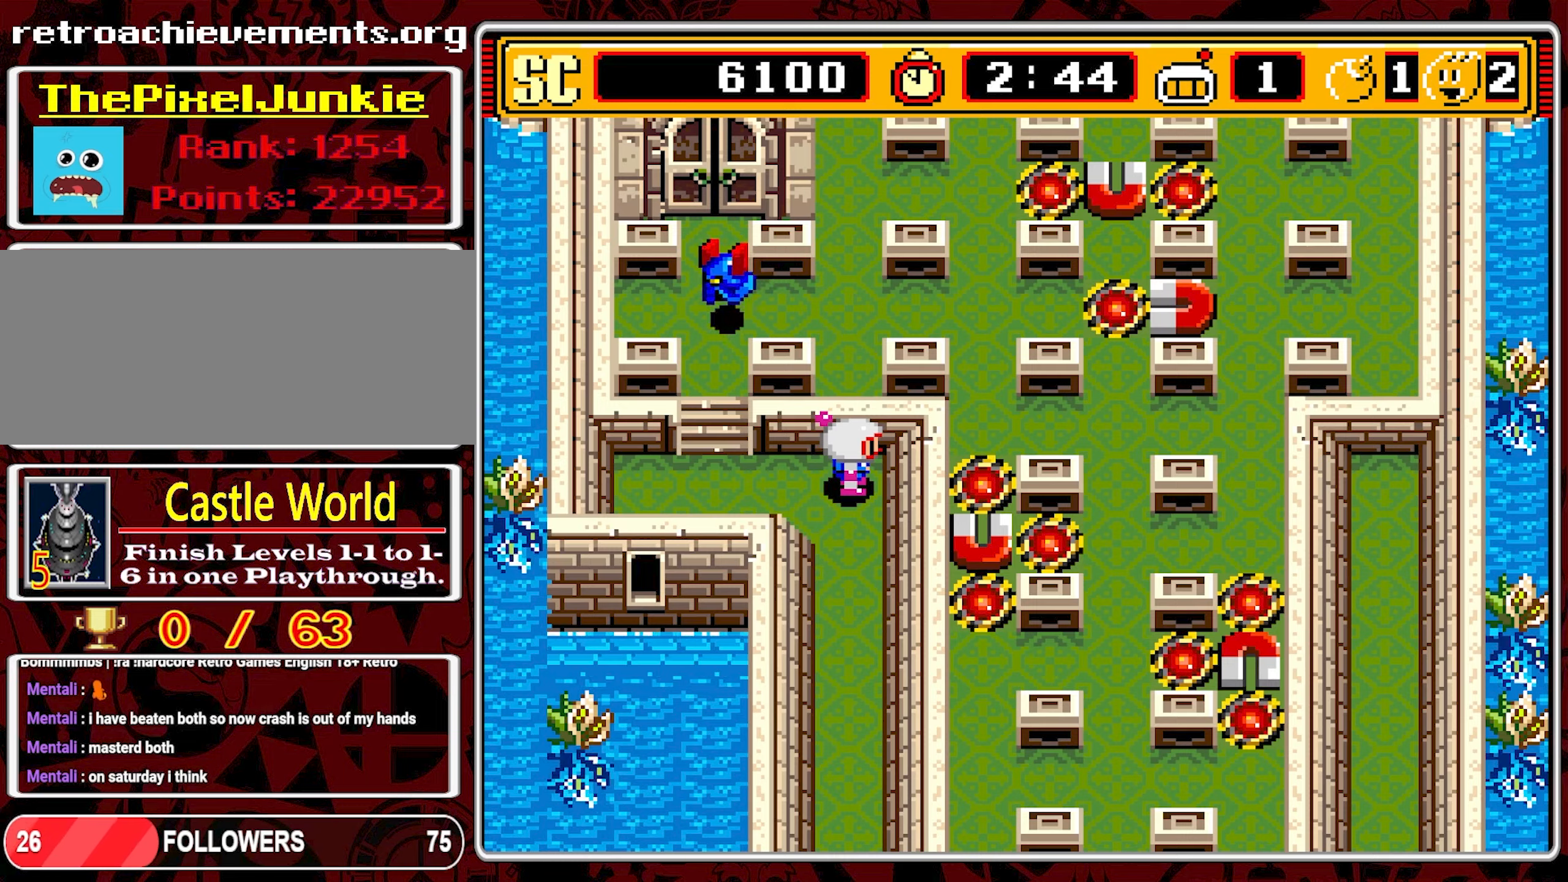
{"buttons": [], "events": []}
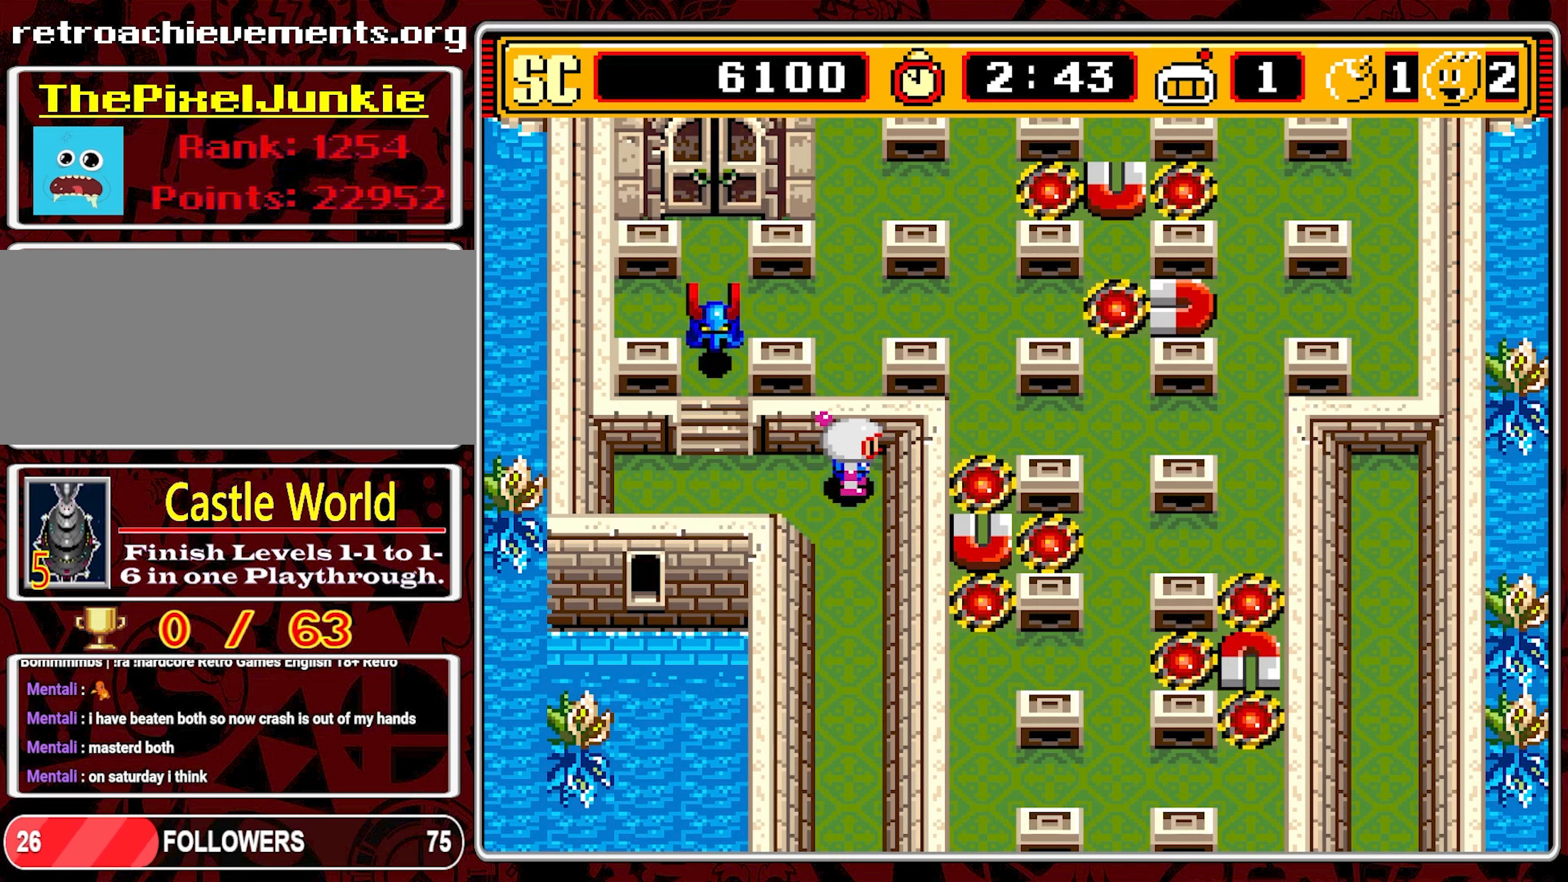
{"buttons": ["DPAD_DOWN"], "events": [[16, "DPAD_DOWN", "down"]]}